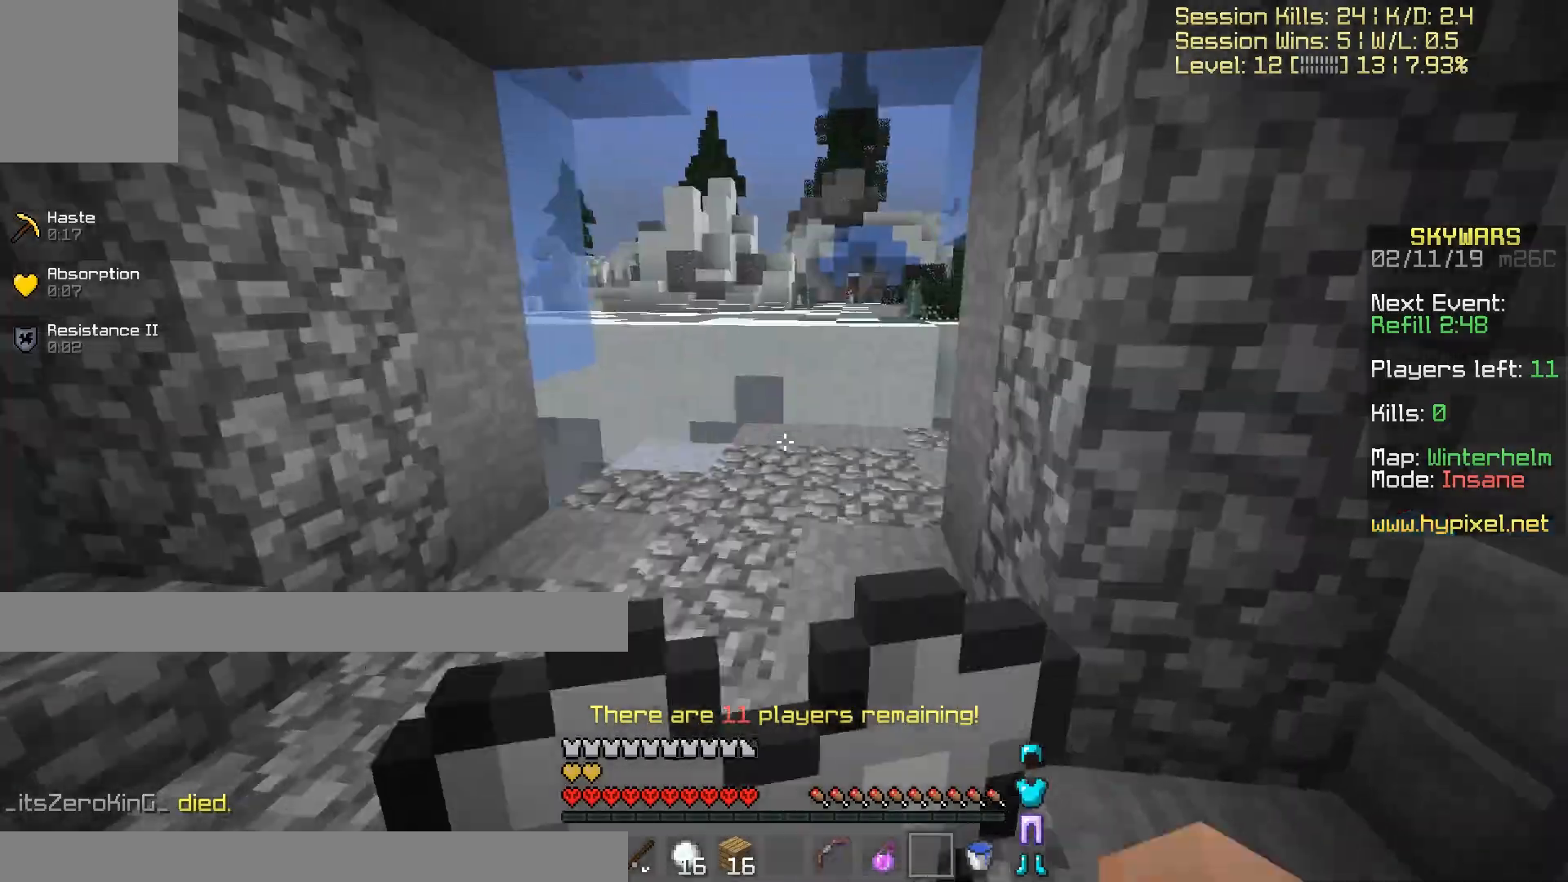
Gameplay with keyboard; each line is a JSON object with the keys held at the frame after it. "events" lists presses ("down") and releases ("up") of "a", "d", "s" and "w" between this image and that frame as [ms after this image, input, new state], when the widget could be followed in between. No other keys are recorded. Mouse input is not recorded.
{"keys": ["w"], "events": []}
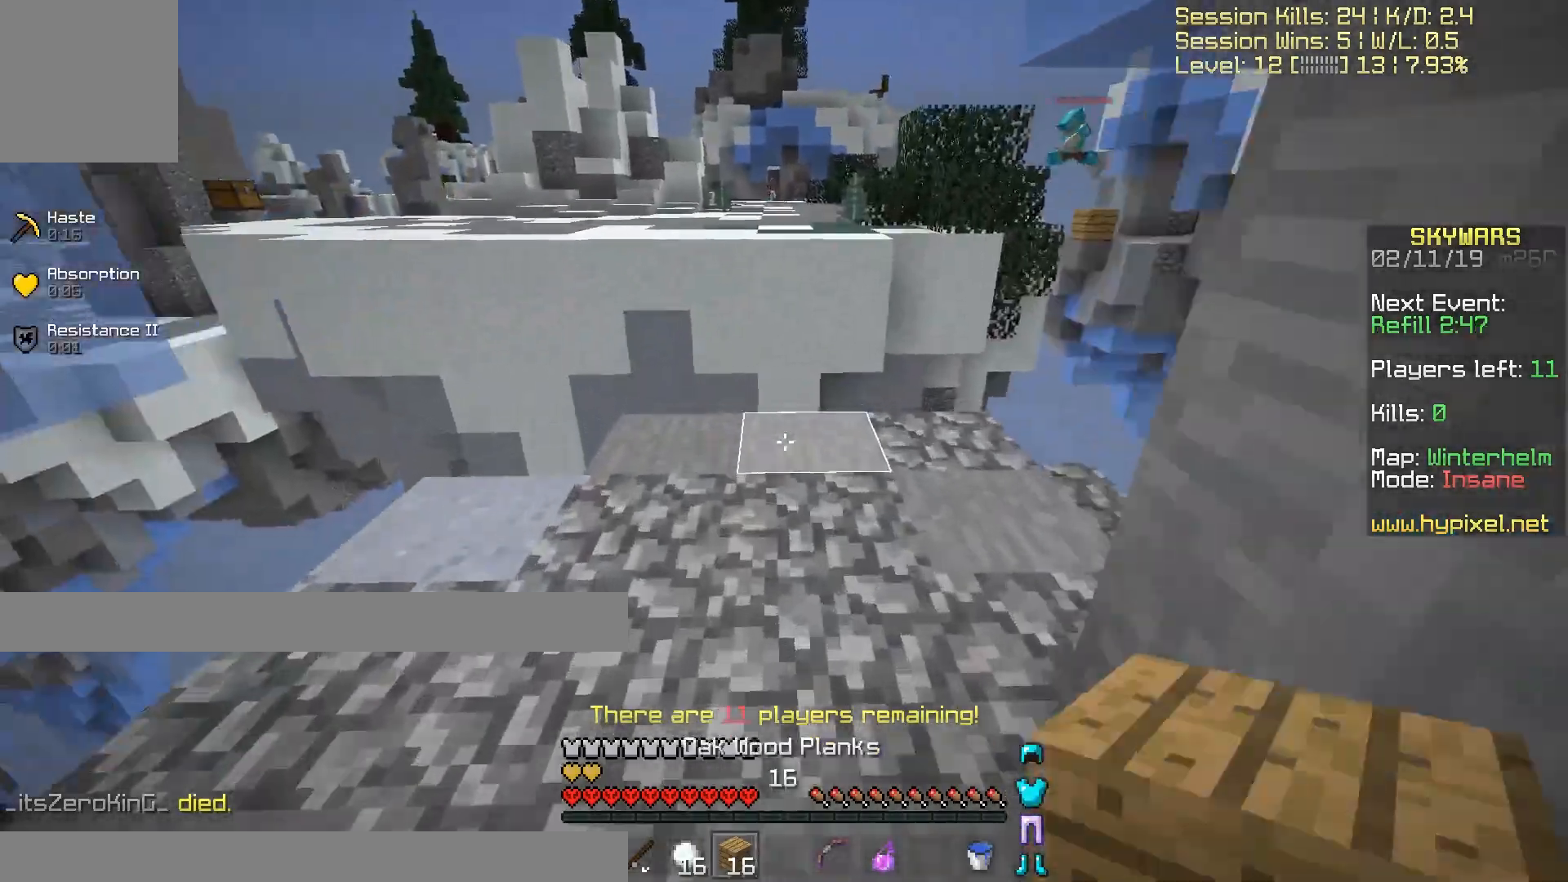
{"keys": ["w"], "events": []}
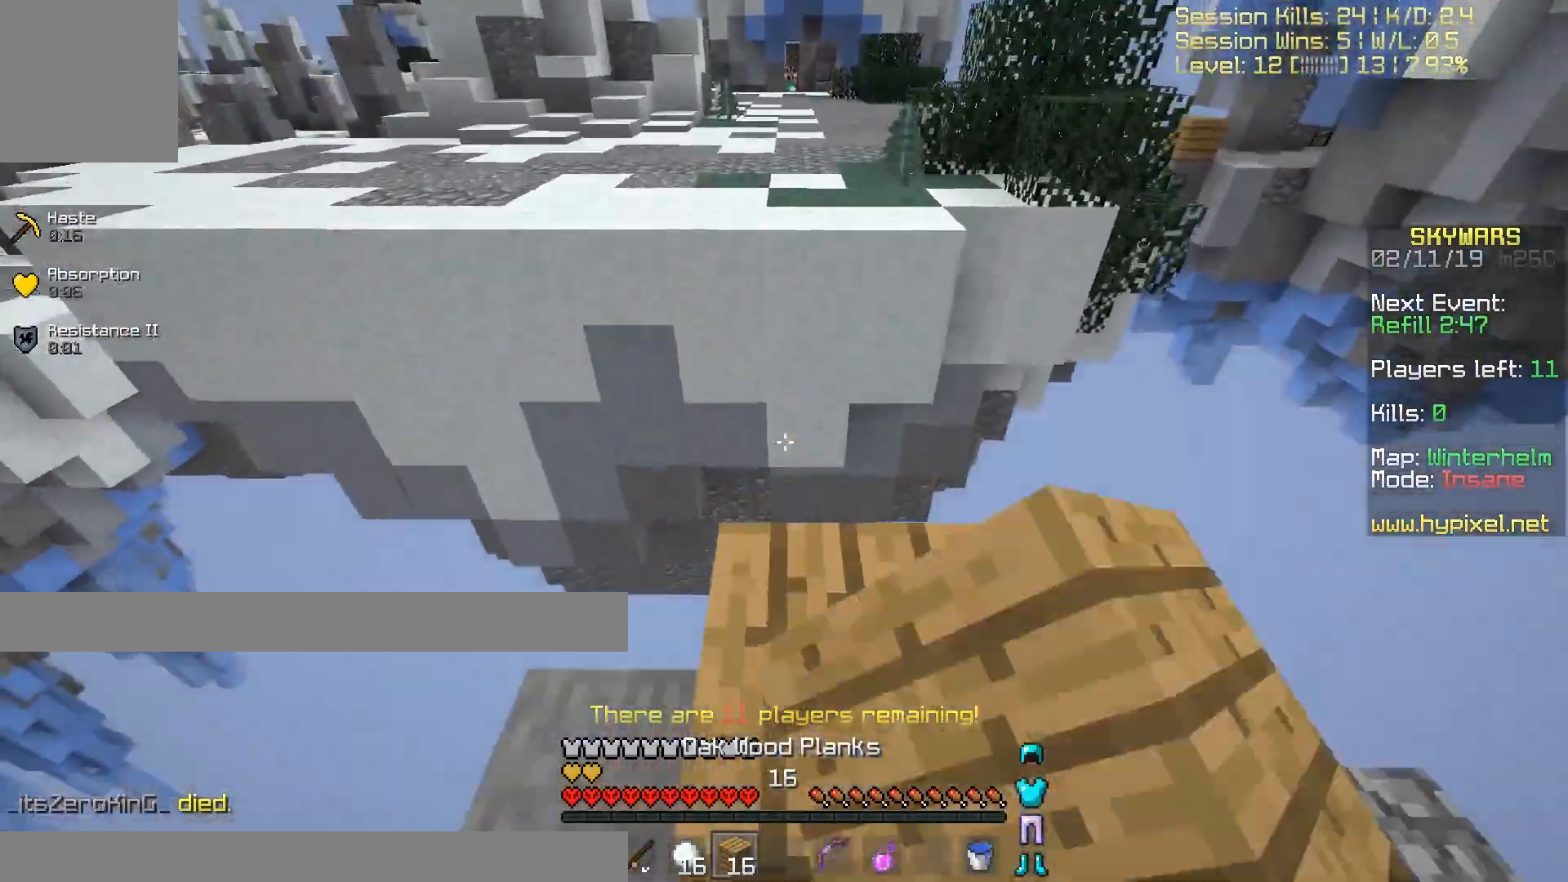
{"keys": ["w"], "events": [[367, "w", "up"], [501, "w", "down"]]}
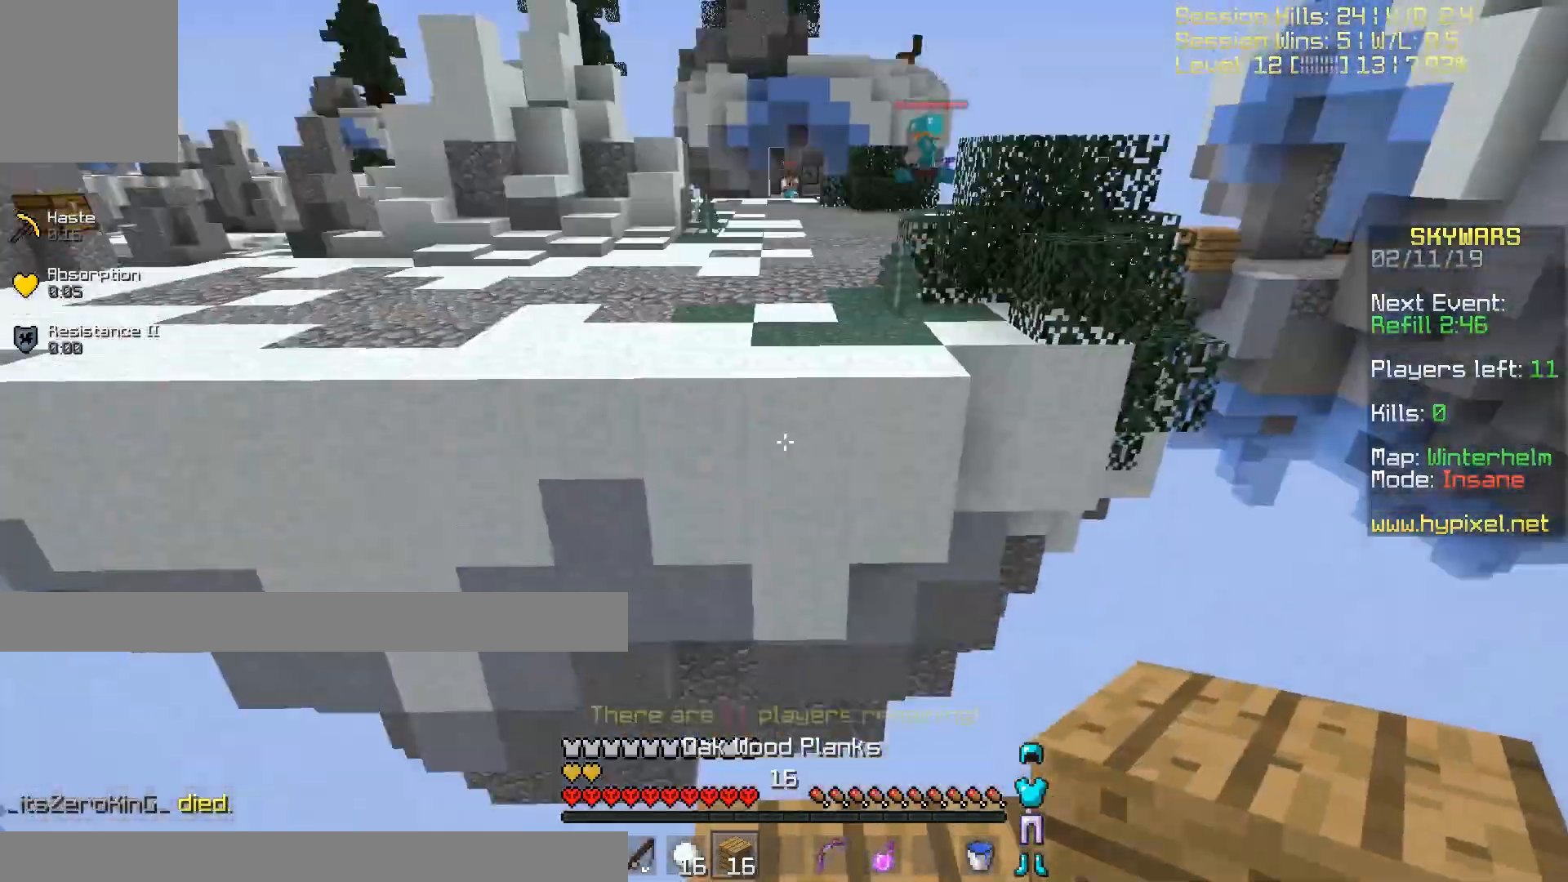
{"keys": ["w"], "events": []}
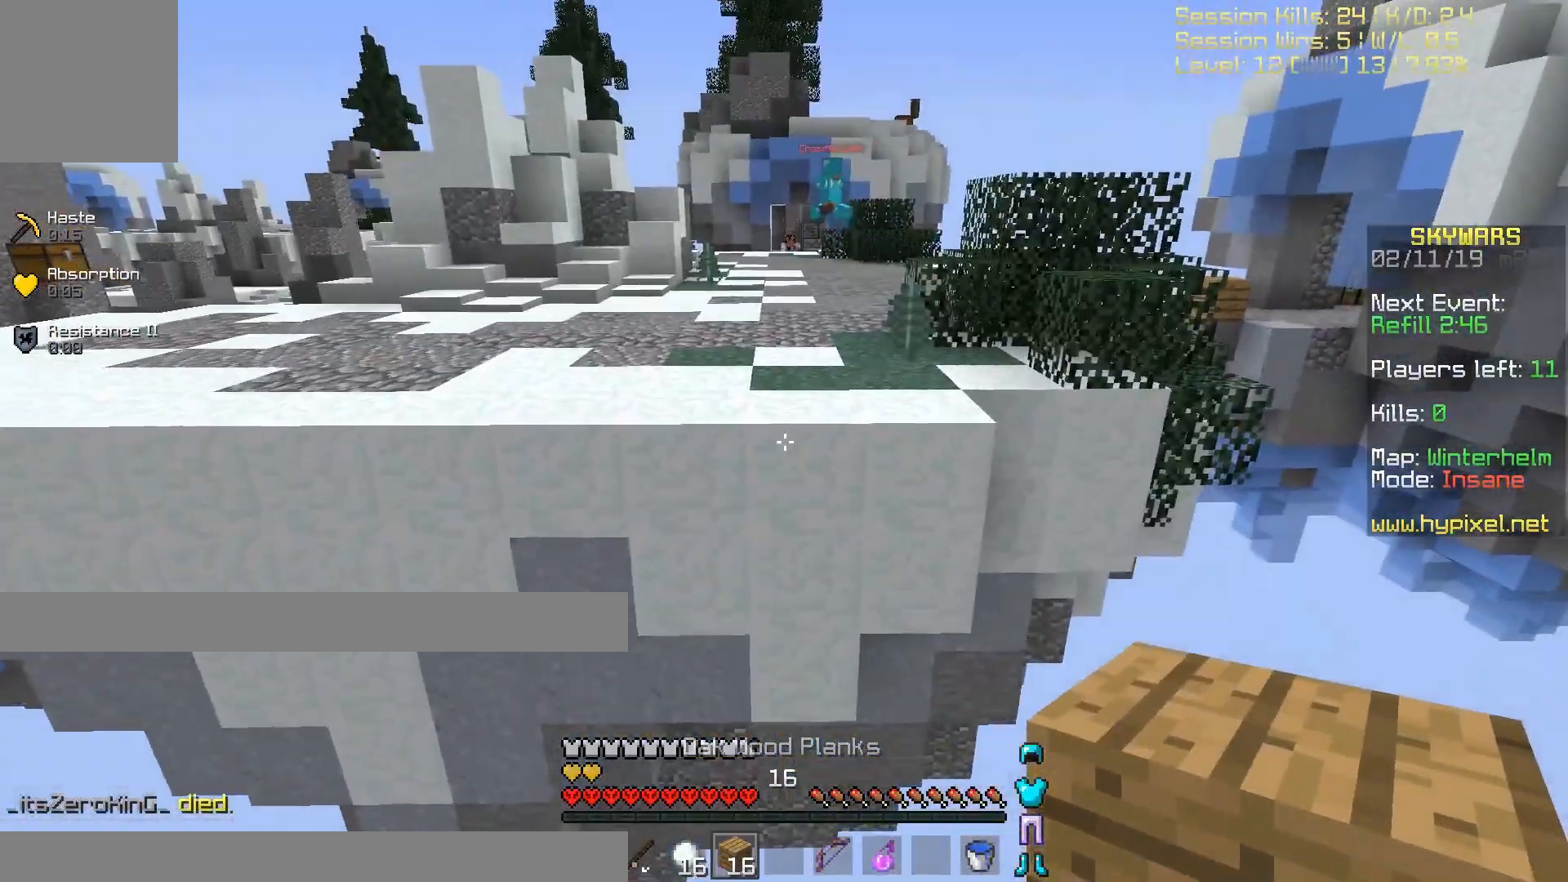
{"keys": ["w"], "events": []}
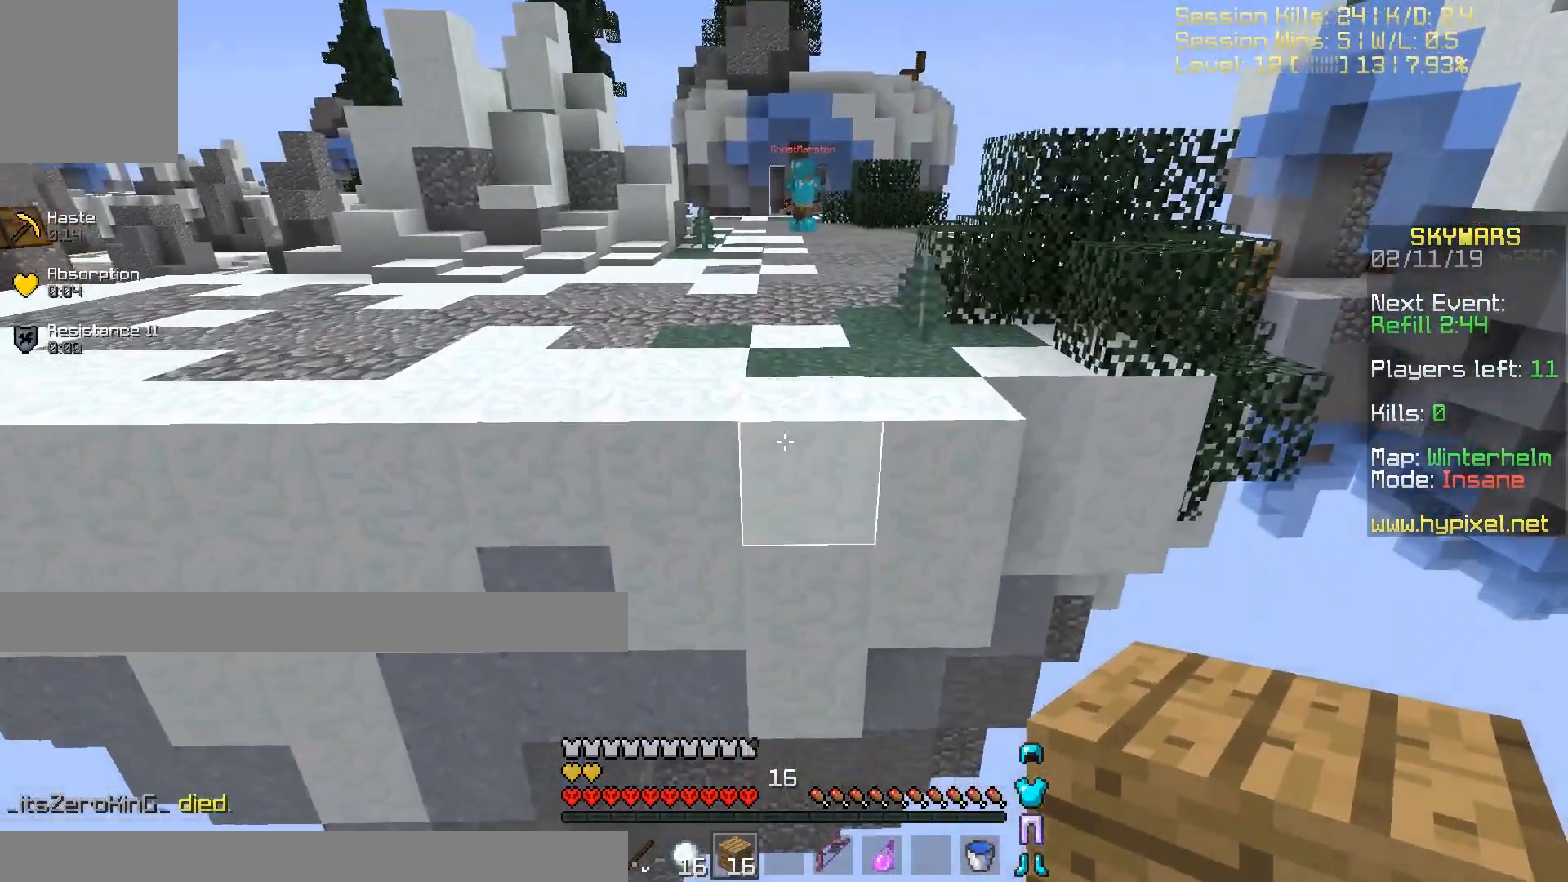
{"keys": ["s"], "events": [[200, "w", "up"], [267, "s", "down"]]}
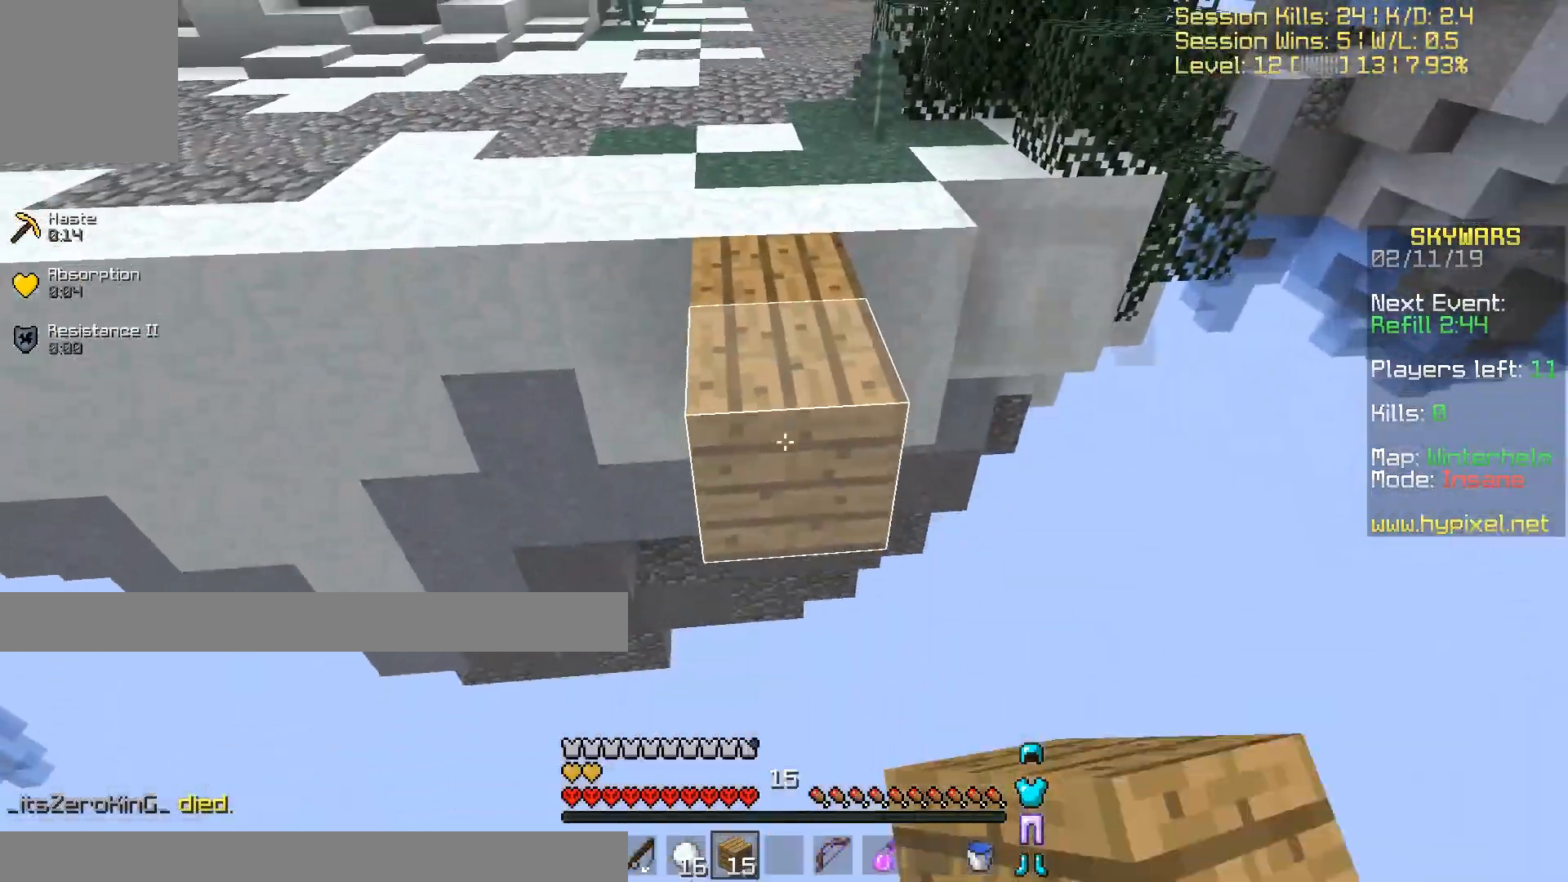
{"keys": ["w"], "events": [[67, "s", "up"], [100, "w", "down"]]}
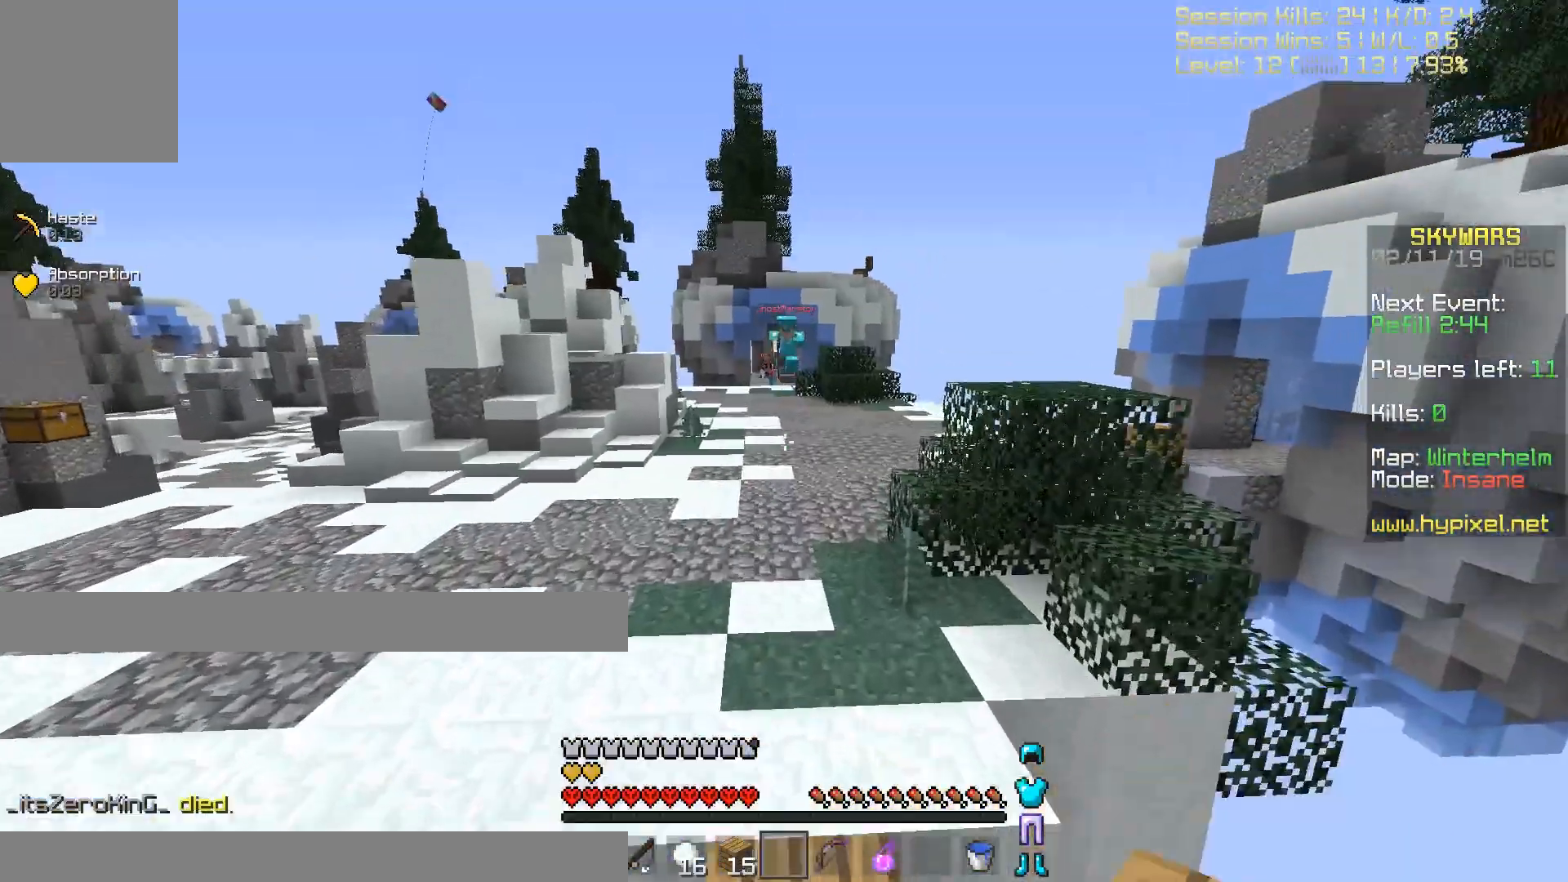
{"keys": ["w"], "events": []}
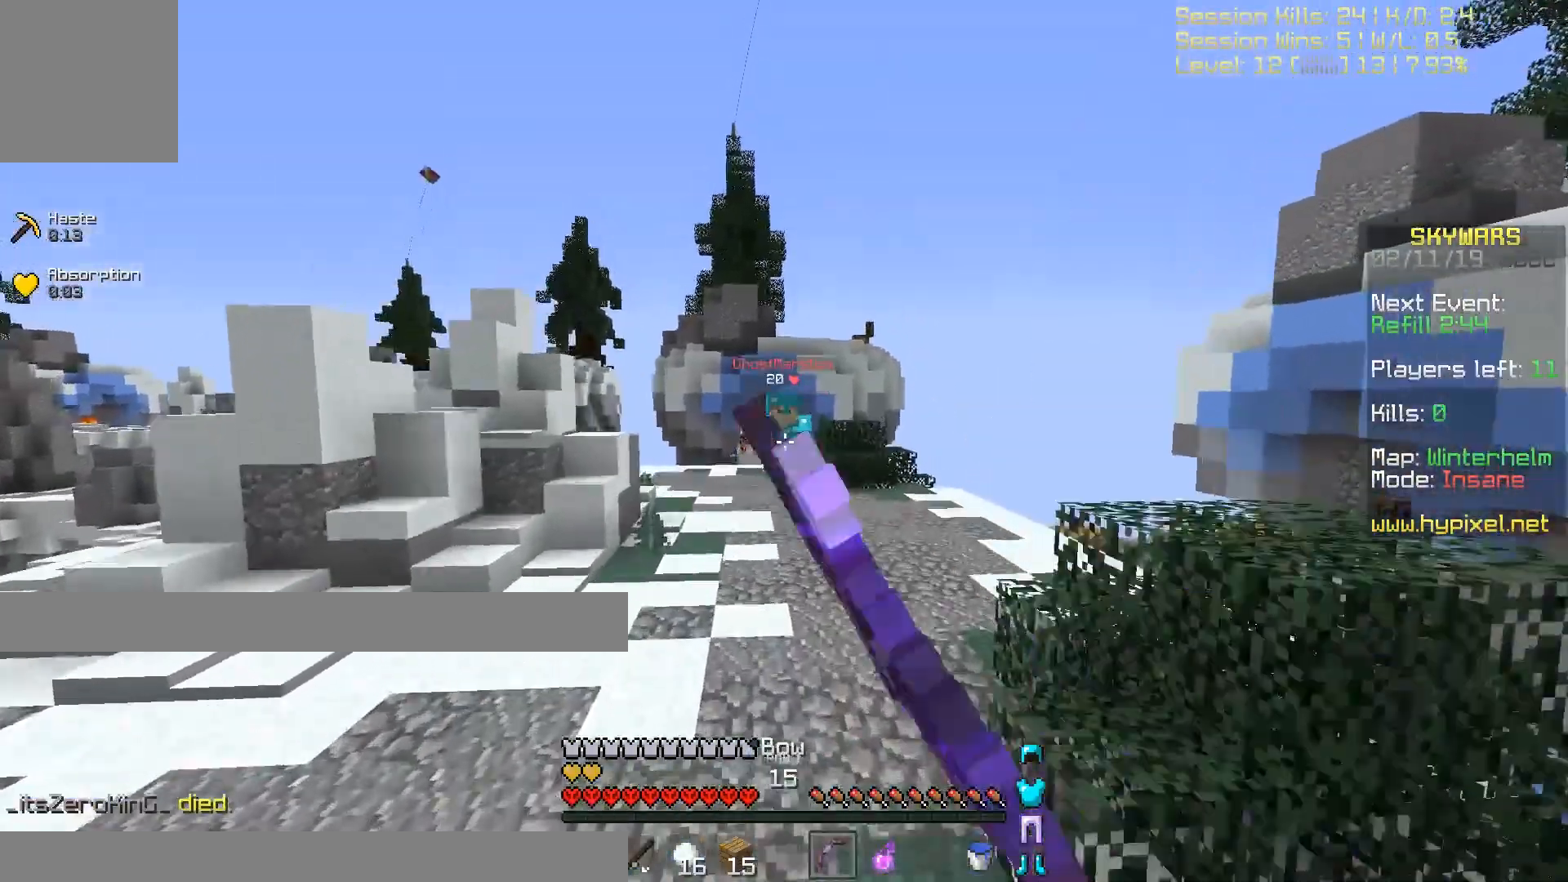
{"keys": ["w"], "events": [[267, "a", "down"], [434, "a", "up"]]}
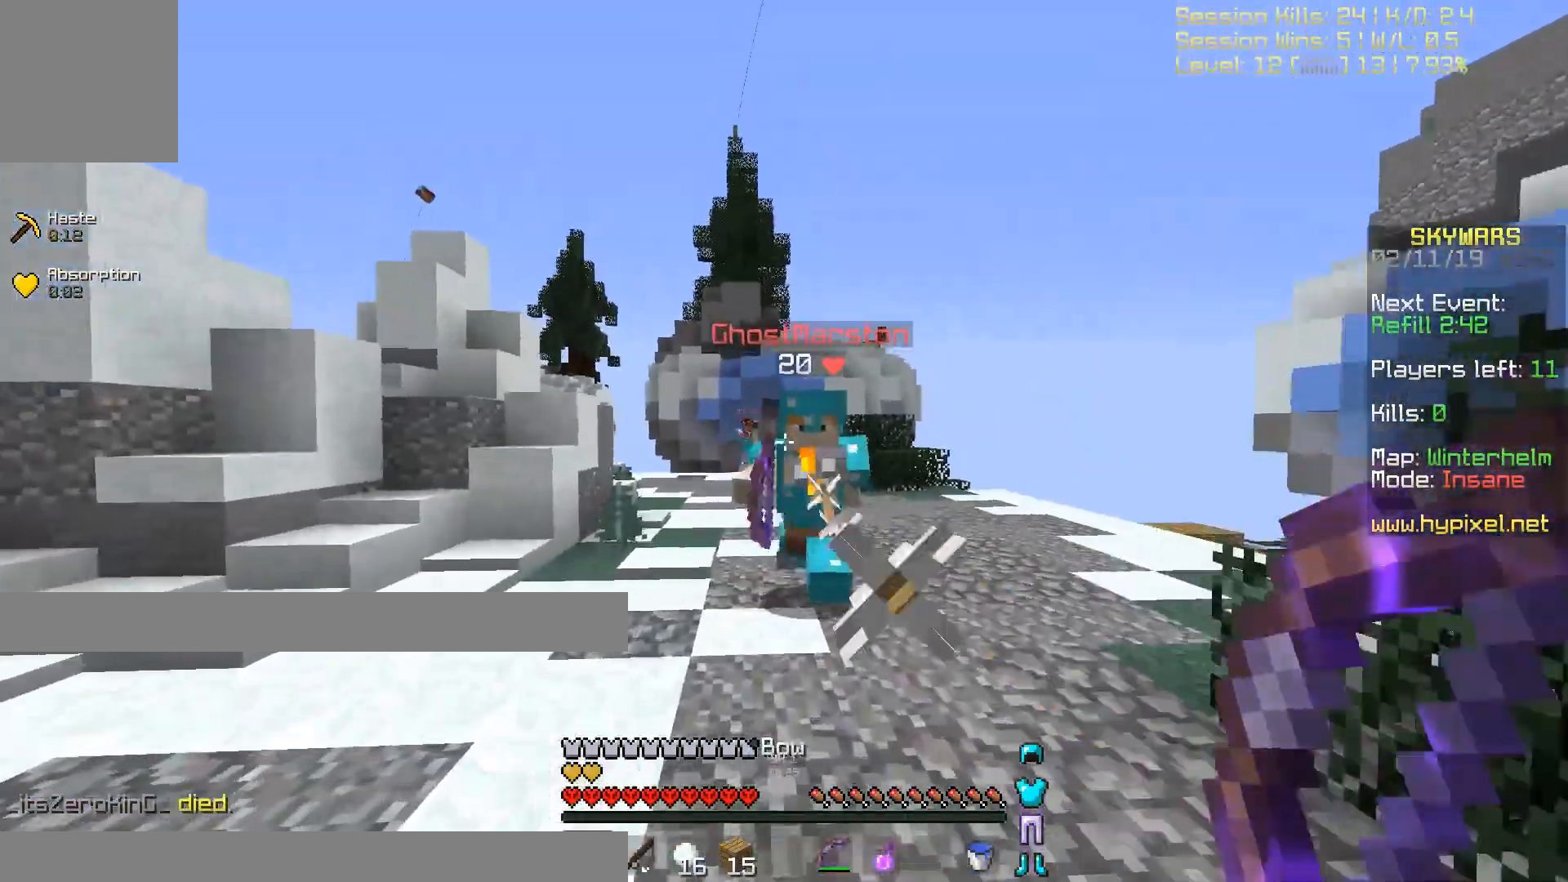
{"keys": ["a", "w"], "events": [[267, "a", "down"]]}
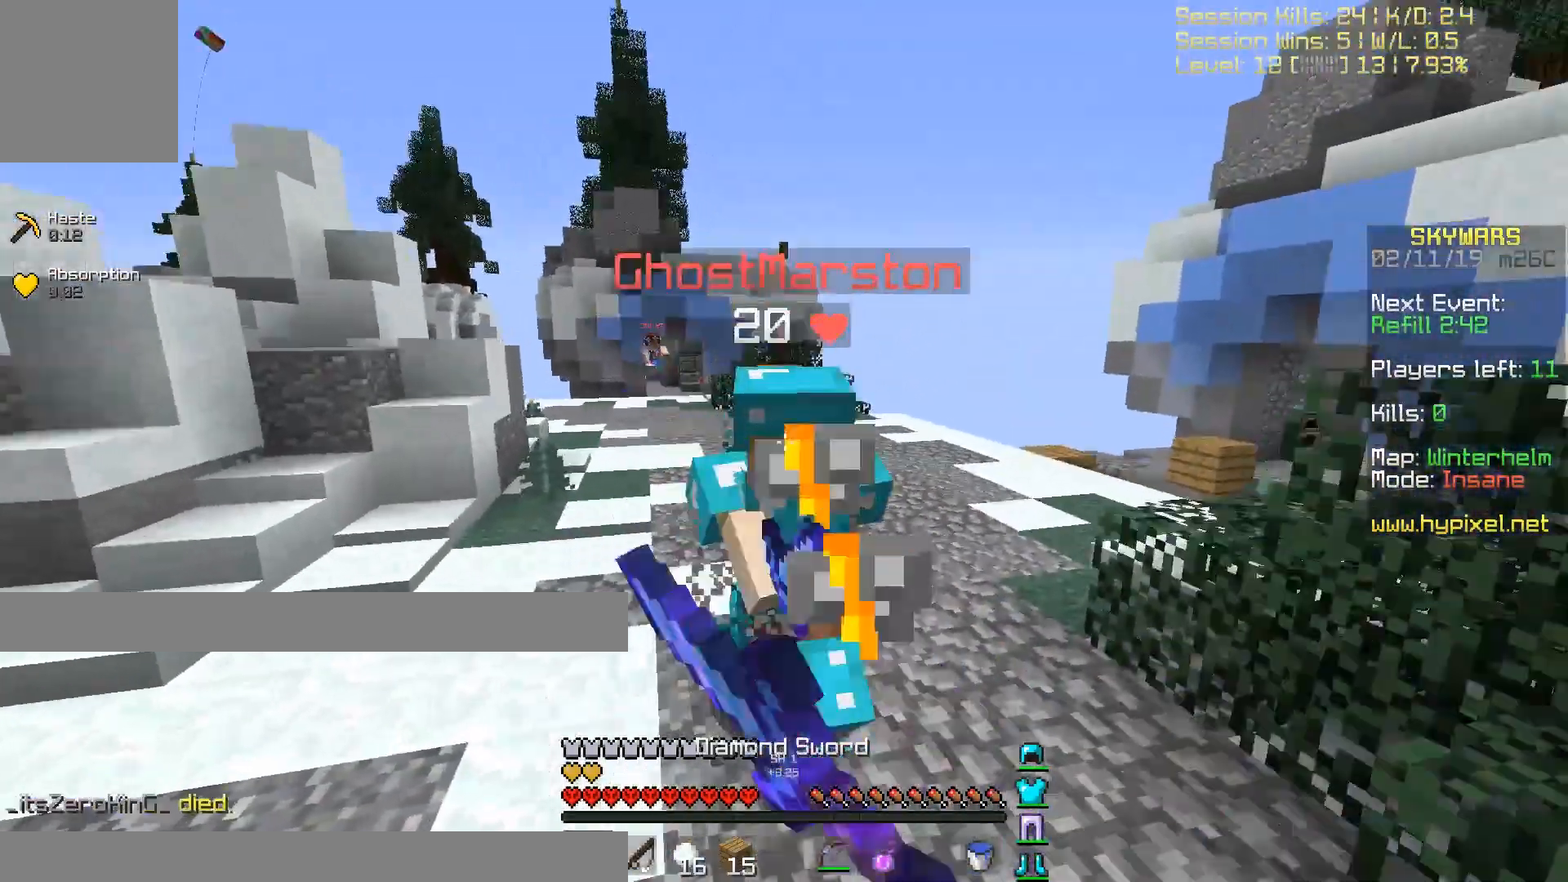
{"keys": ["a", "w"], "events": []}
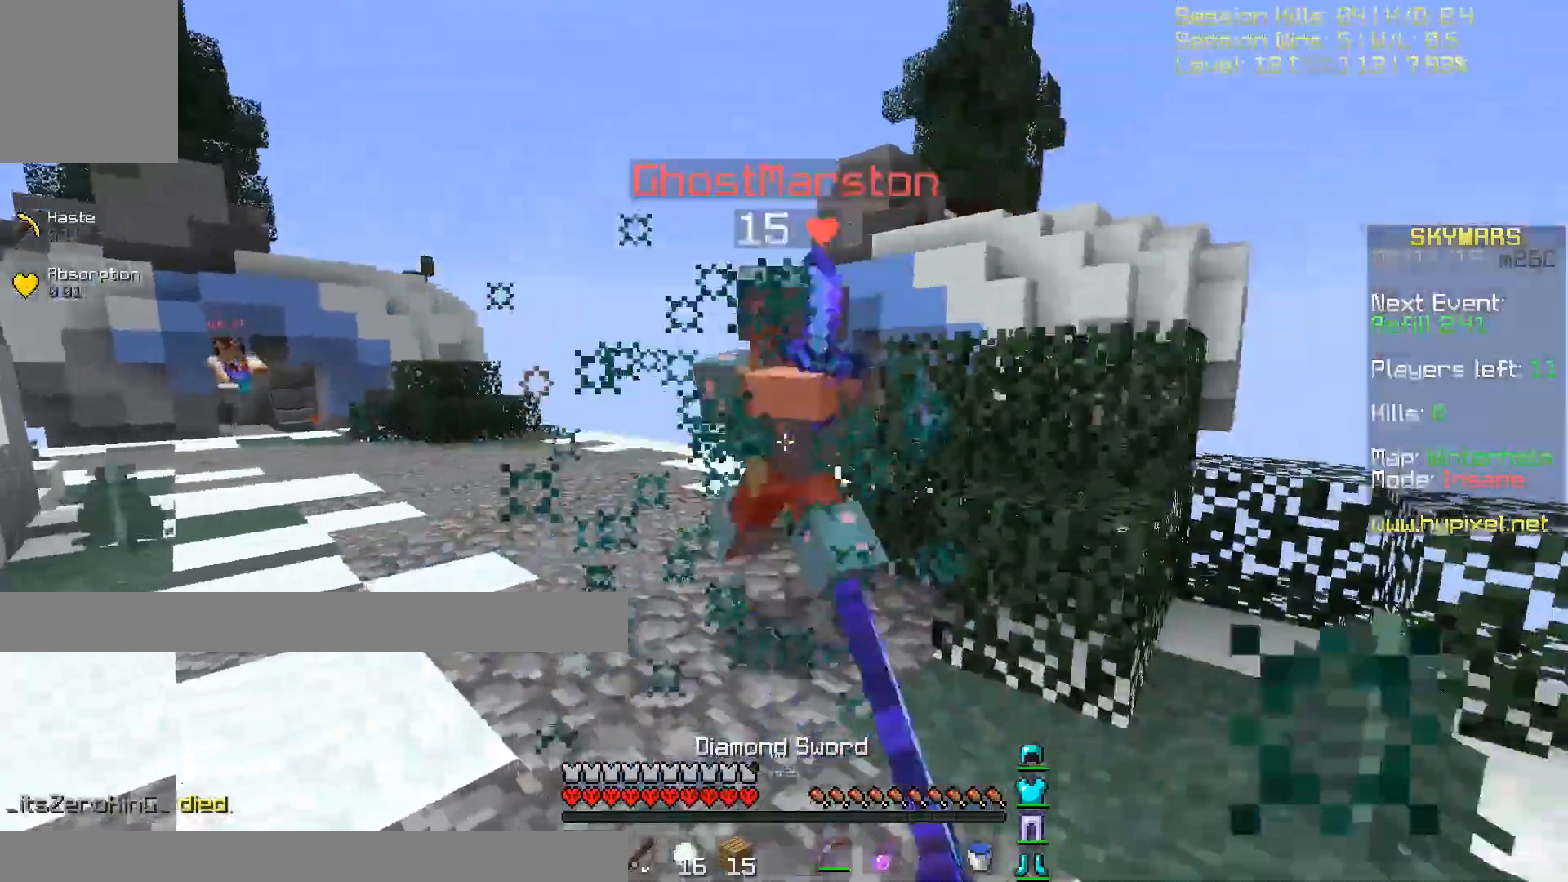
{"keys": ["w"], "events": [[233, "a", "up"]]}
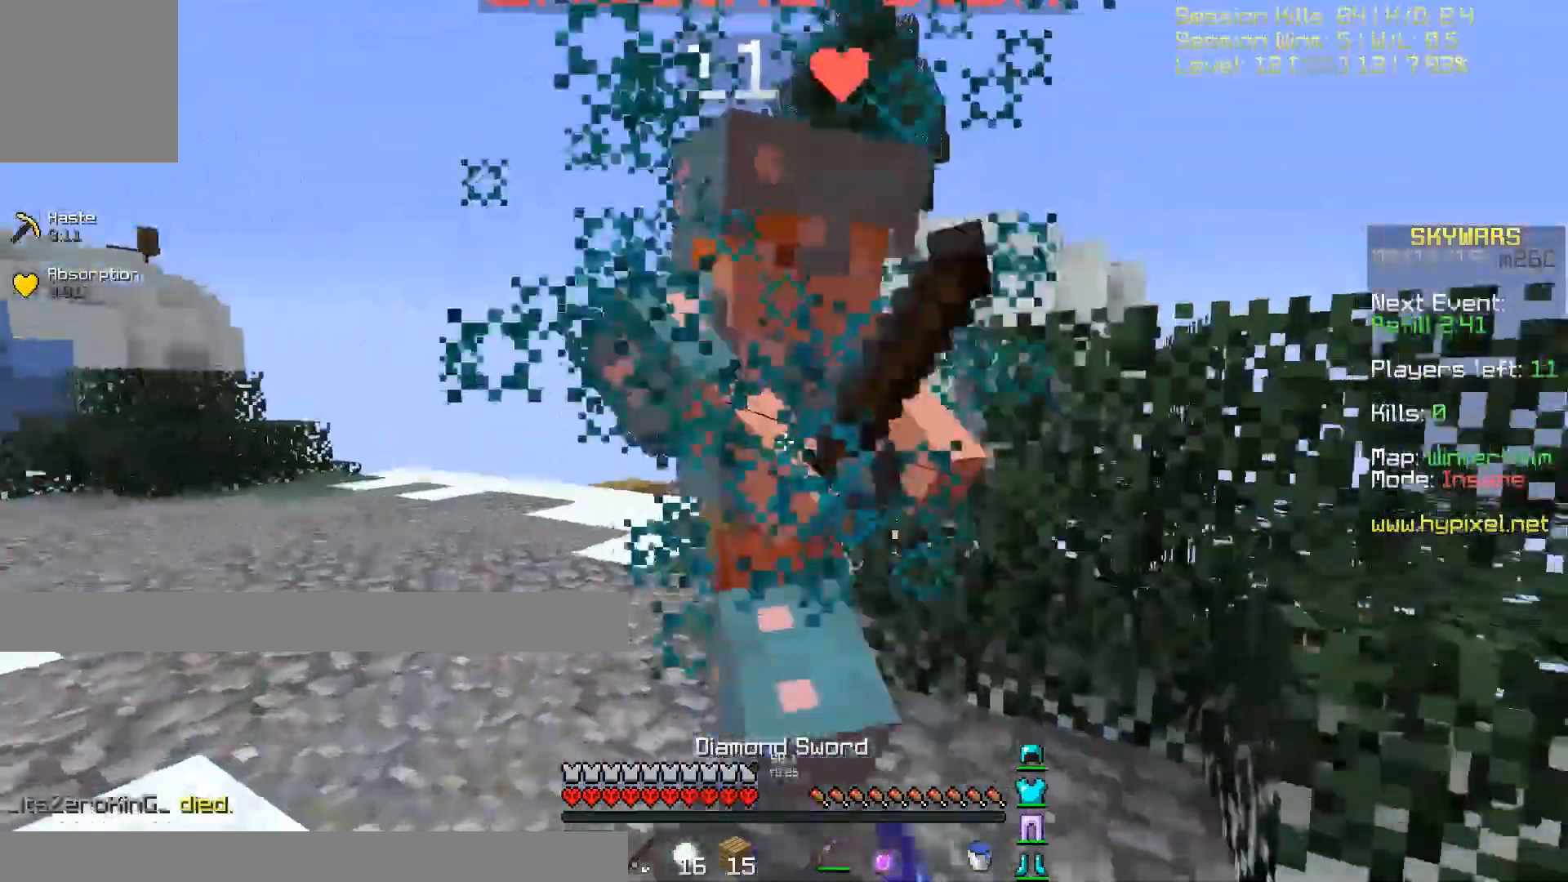
{"keys": ["d", "w"], "events": [[67, "d", "down"]]}
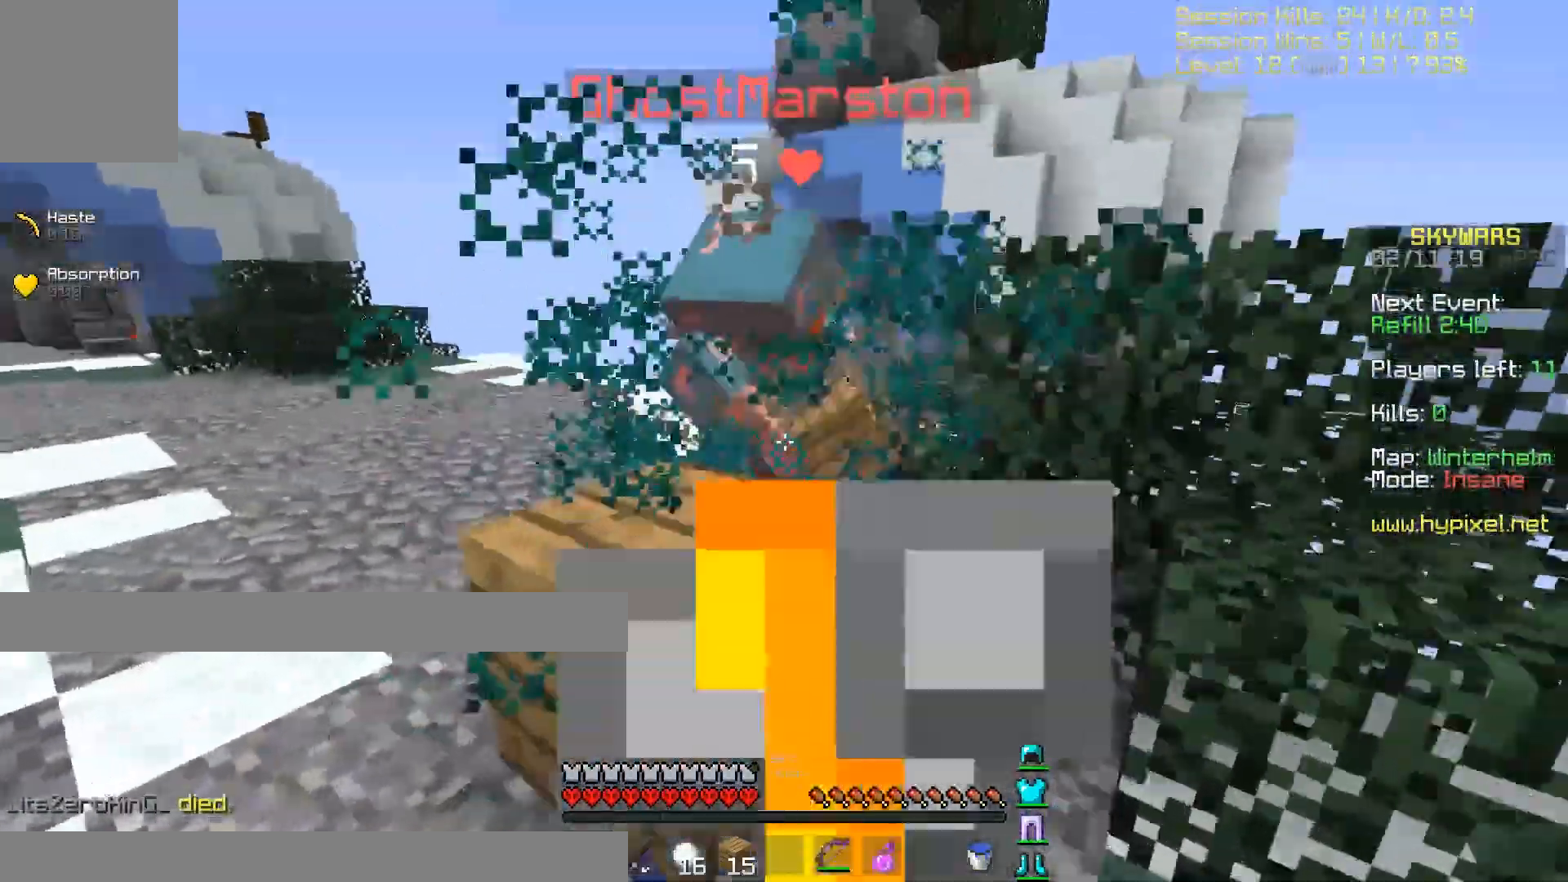
{"keys": ["d", "w"], "events": [[233, "d", "up"], [500, "d", "down"]]}
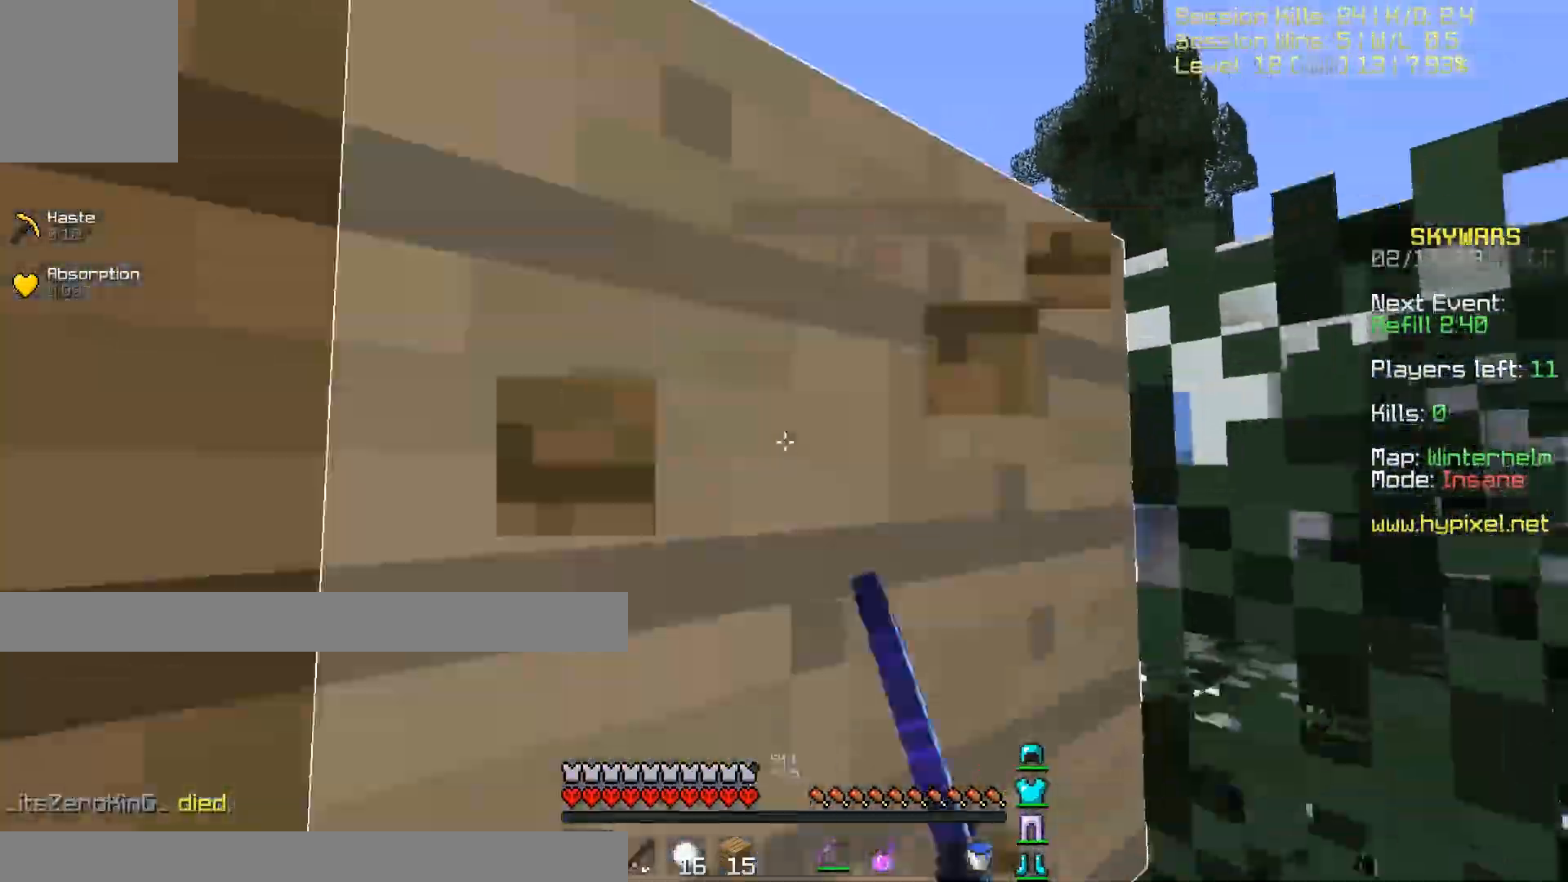
{"keys": ["a", "w"], "events": [[167, "a", "down"], [167, "d", "up"], [200, "w", "up"], [467, "w", "down"]]}
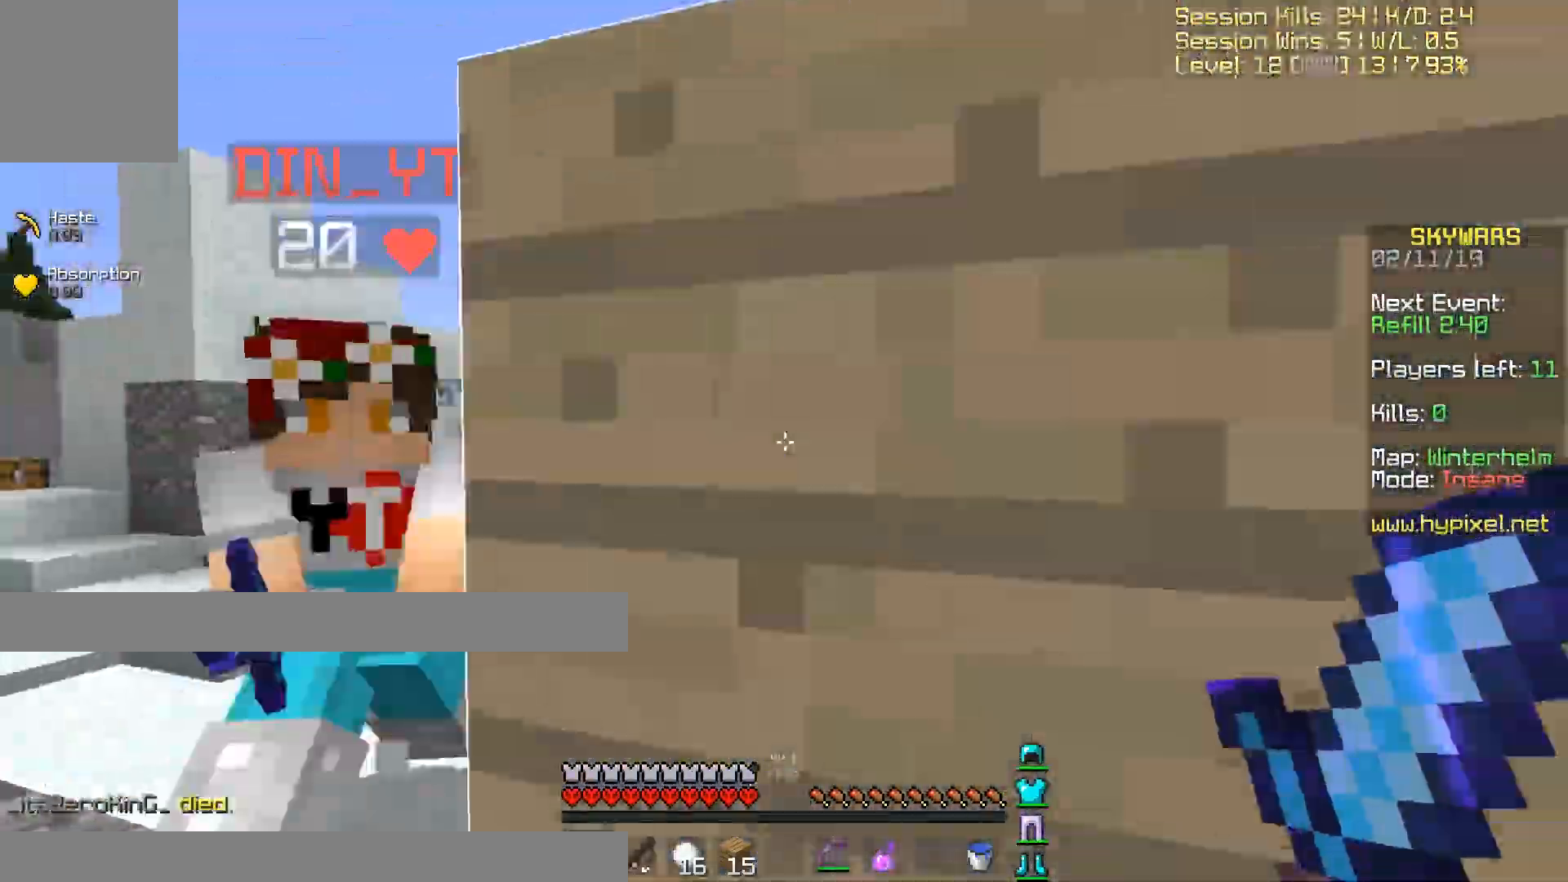
{"keys": ["a", "d", "w"], "events": [[400, "d", "down"]]}
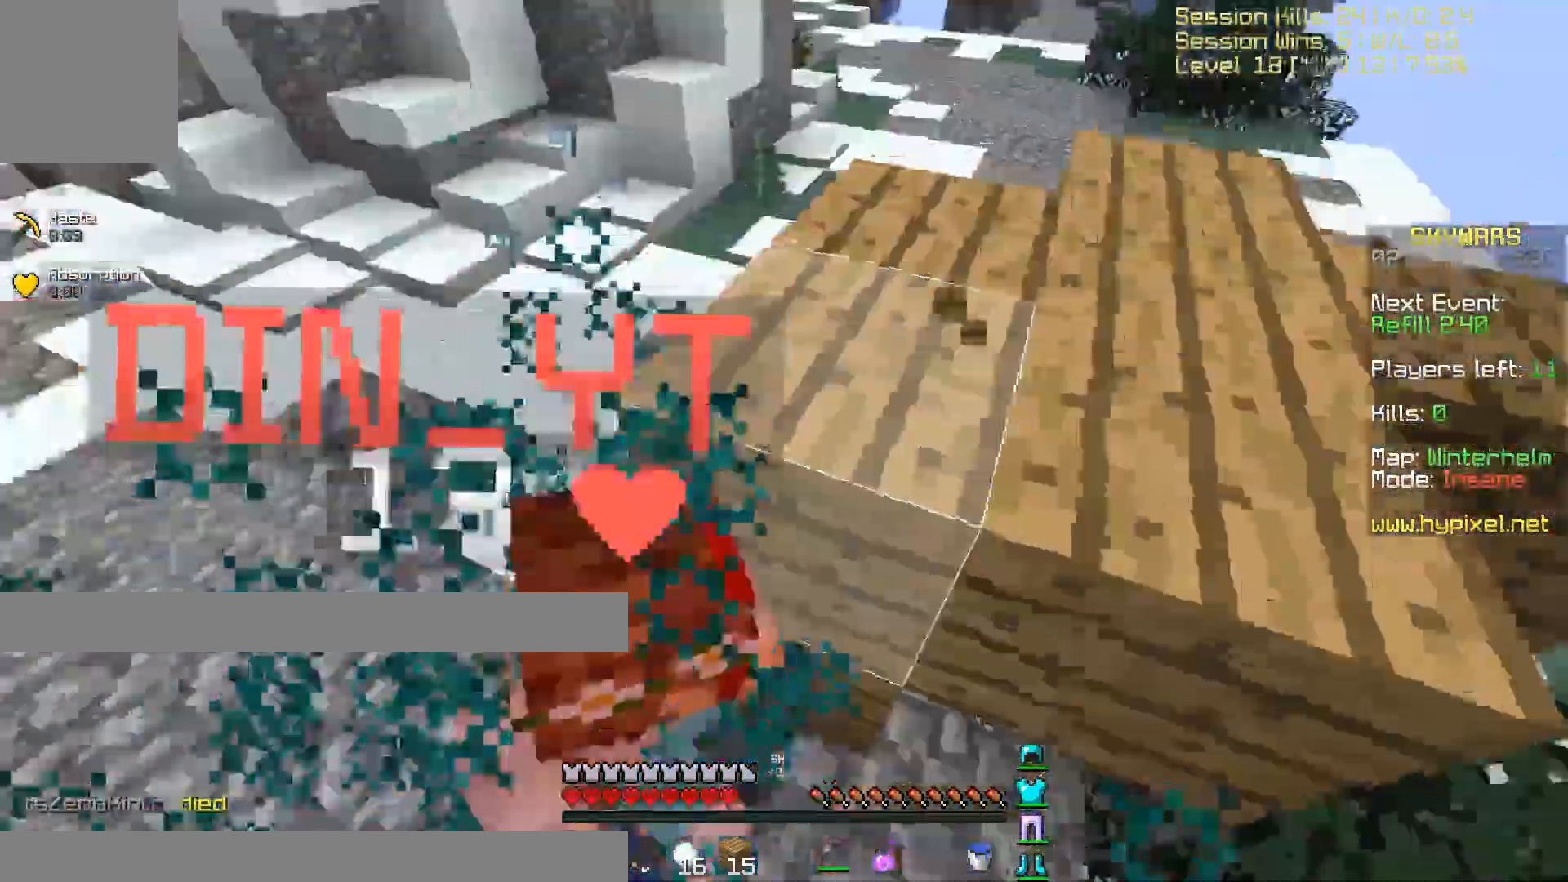
{"keys": ["w"], "events": [[34, "w", "up"], [67, "d", "up"], [200, "w", "down"], [267, "a", "up"]]}
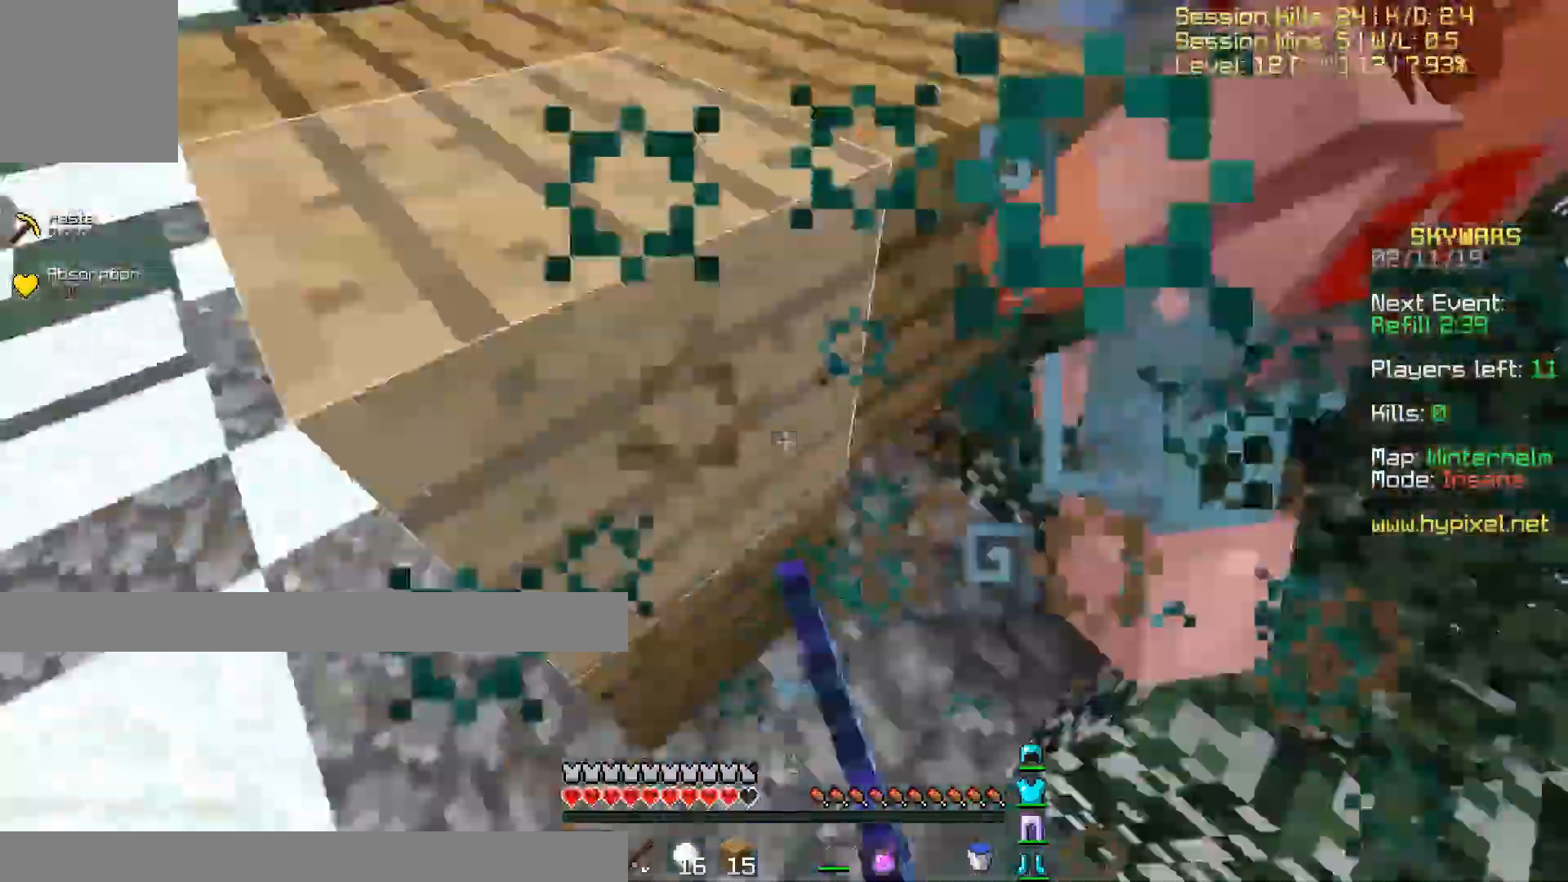
{"keys": [], "events": [[100, "a", "down"], [300, "a", "up"], [500, "w", "up"]]}
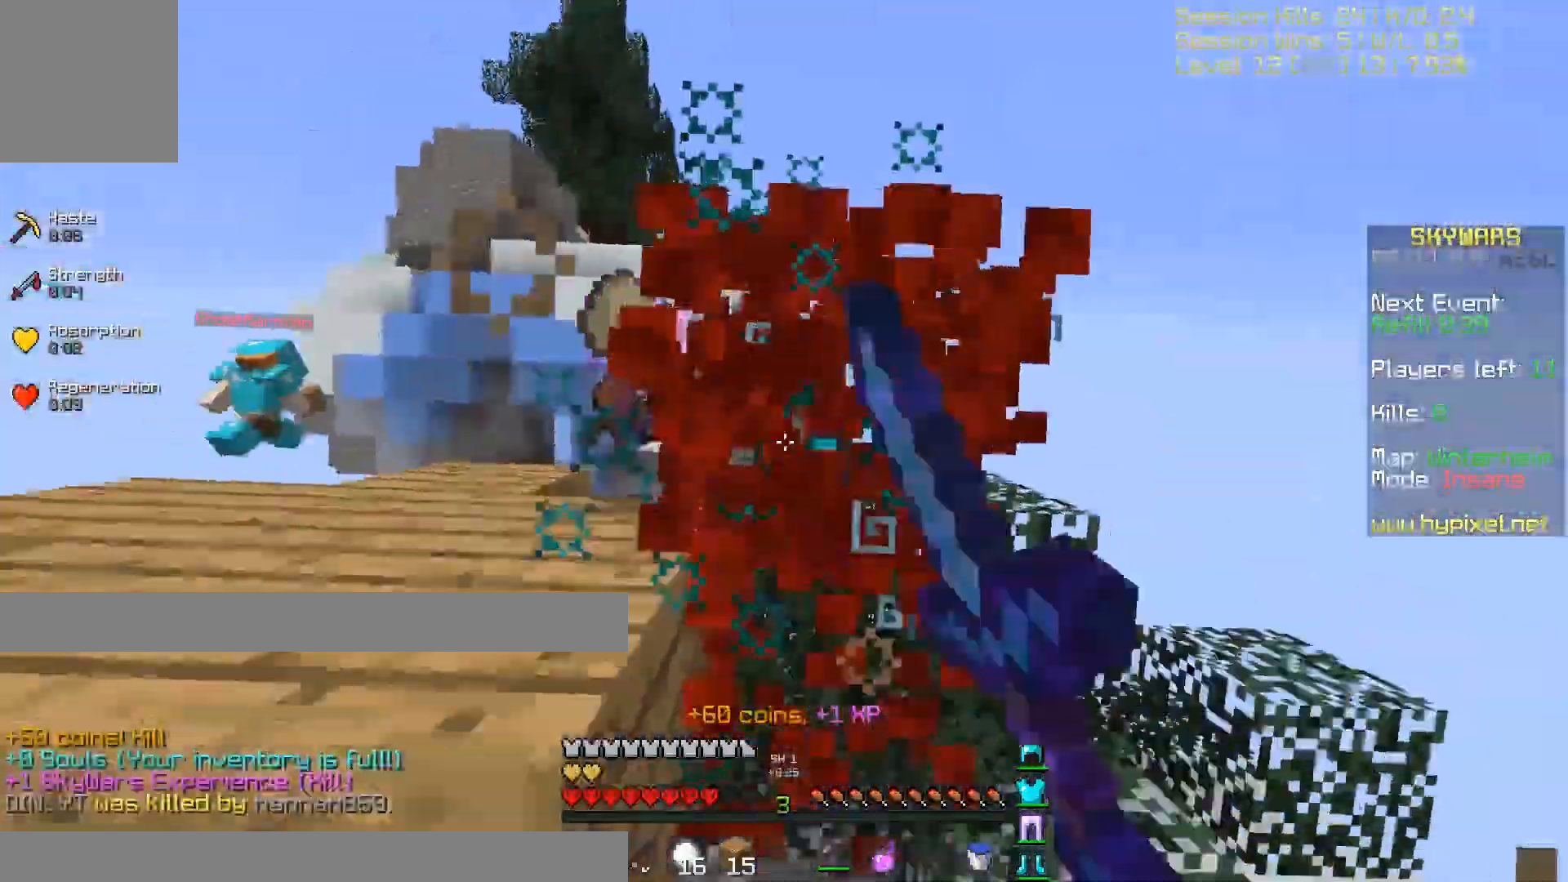
{"keys": ["a", "w"], "events": [[100, "w", "down"], [301, "a", "down"], [401, "w", "up"], [501, "w", "down"]]}
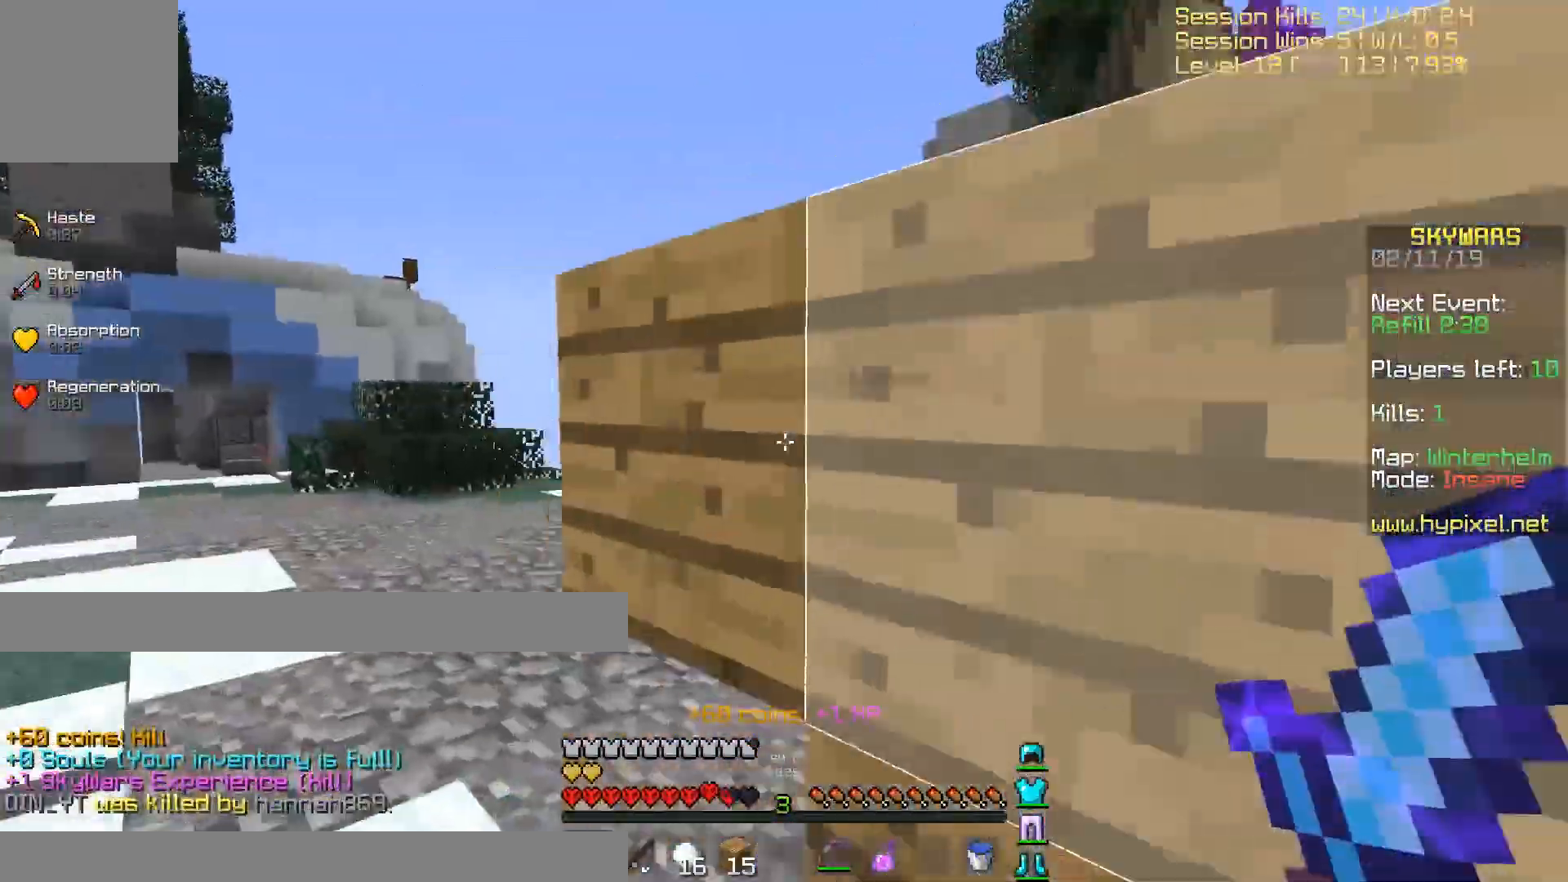
{"keys": ["w"], "events": [[467, "a", "up"]]}
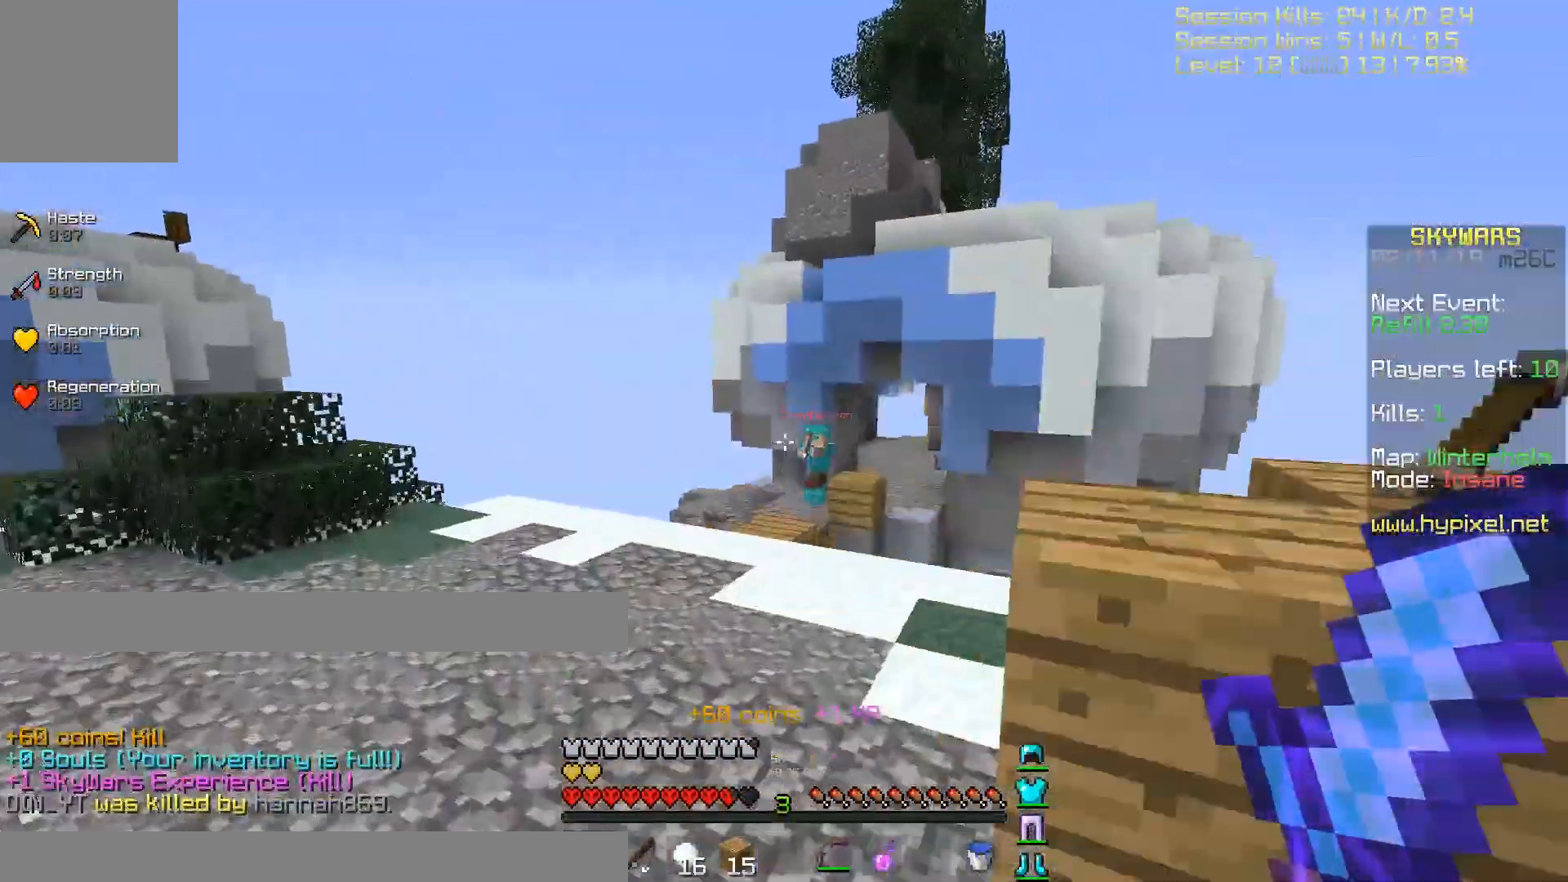
{"keys": ["a", "w"], "events": [[167, "a", "down"]]}
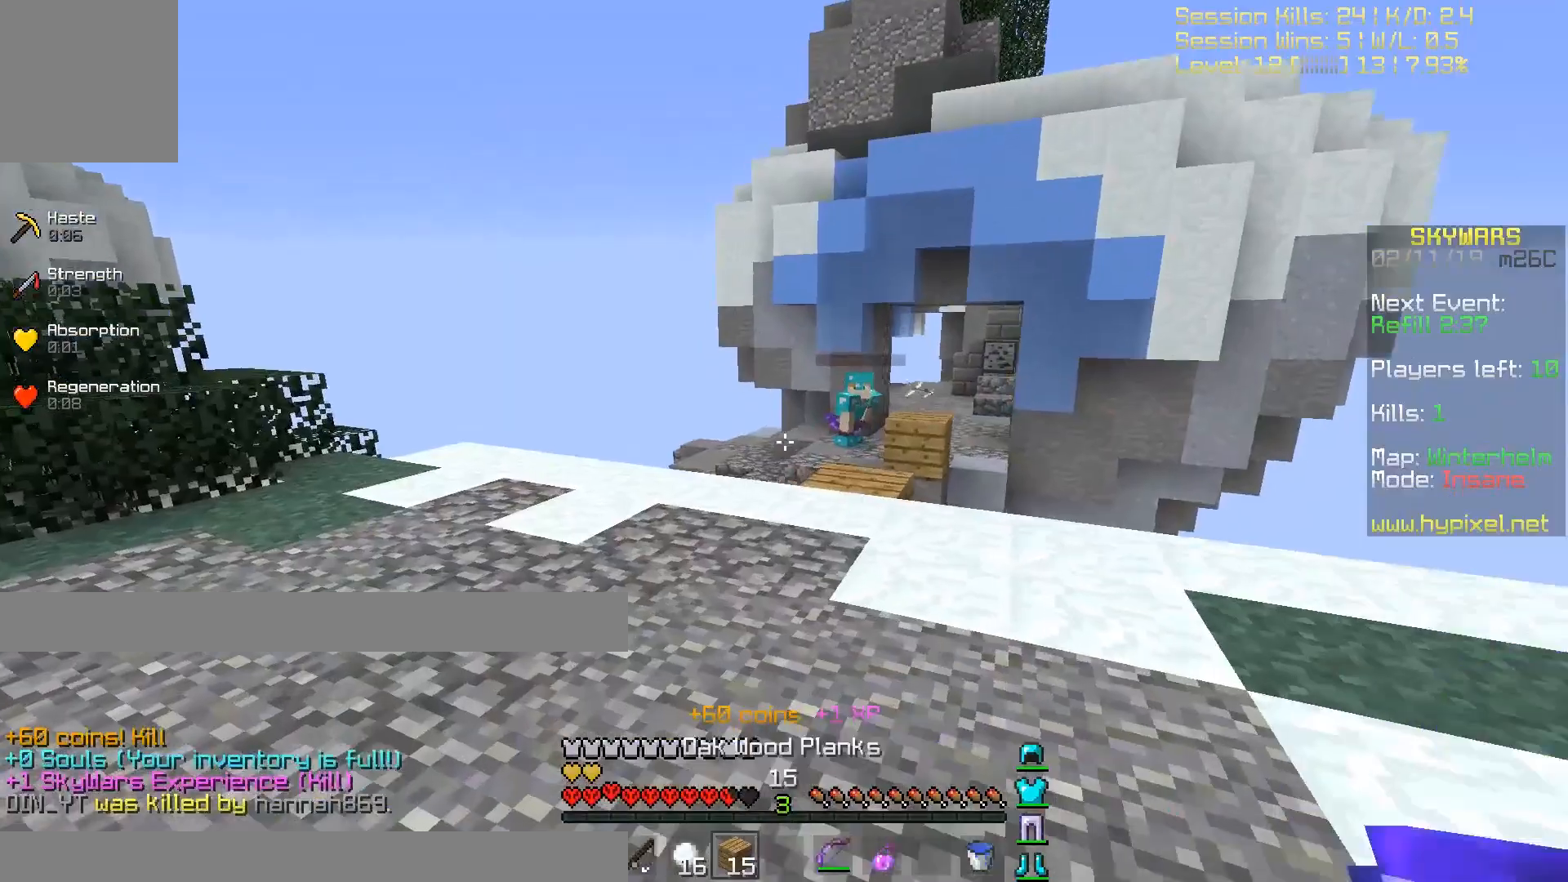
{"keys": ["a", "w"], "events": []}
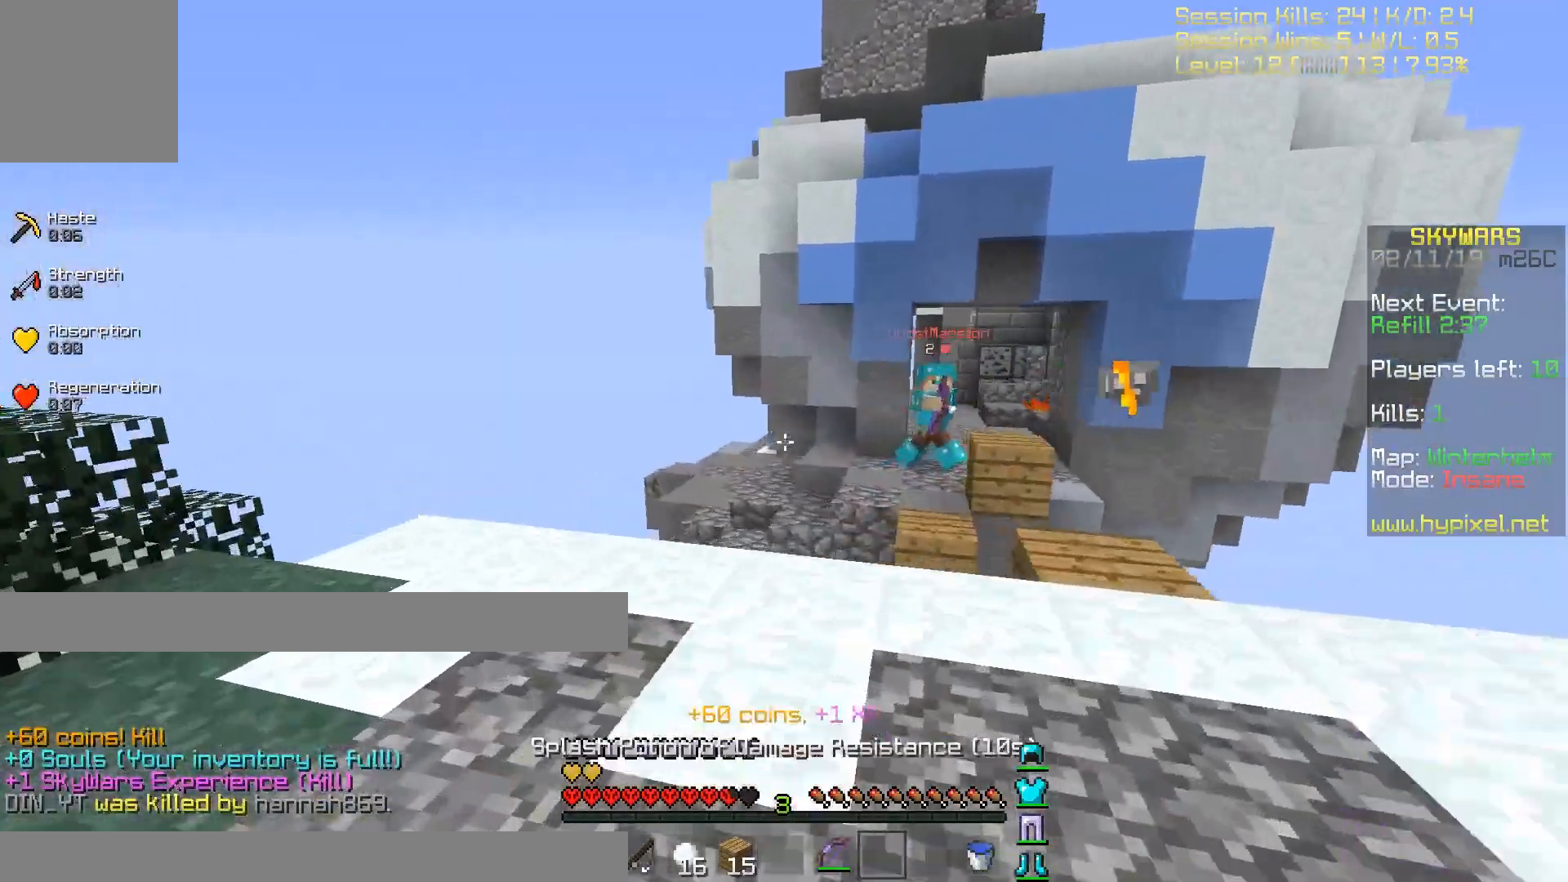
{"keys": ["a"], "events": [[367, "w", "up"]]}
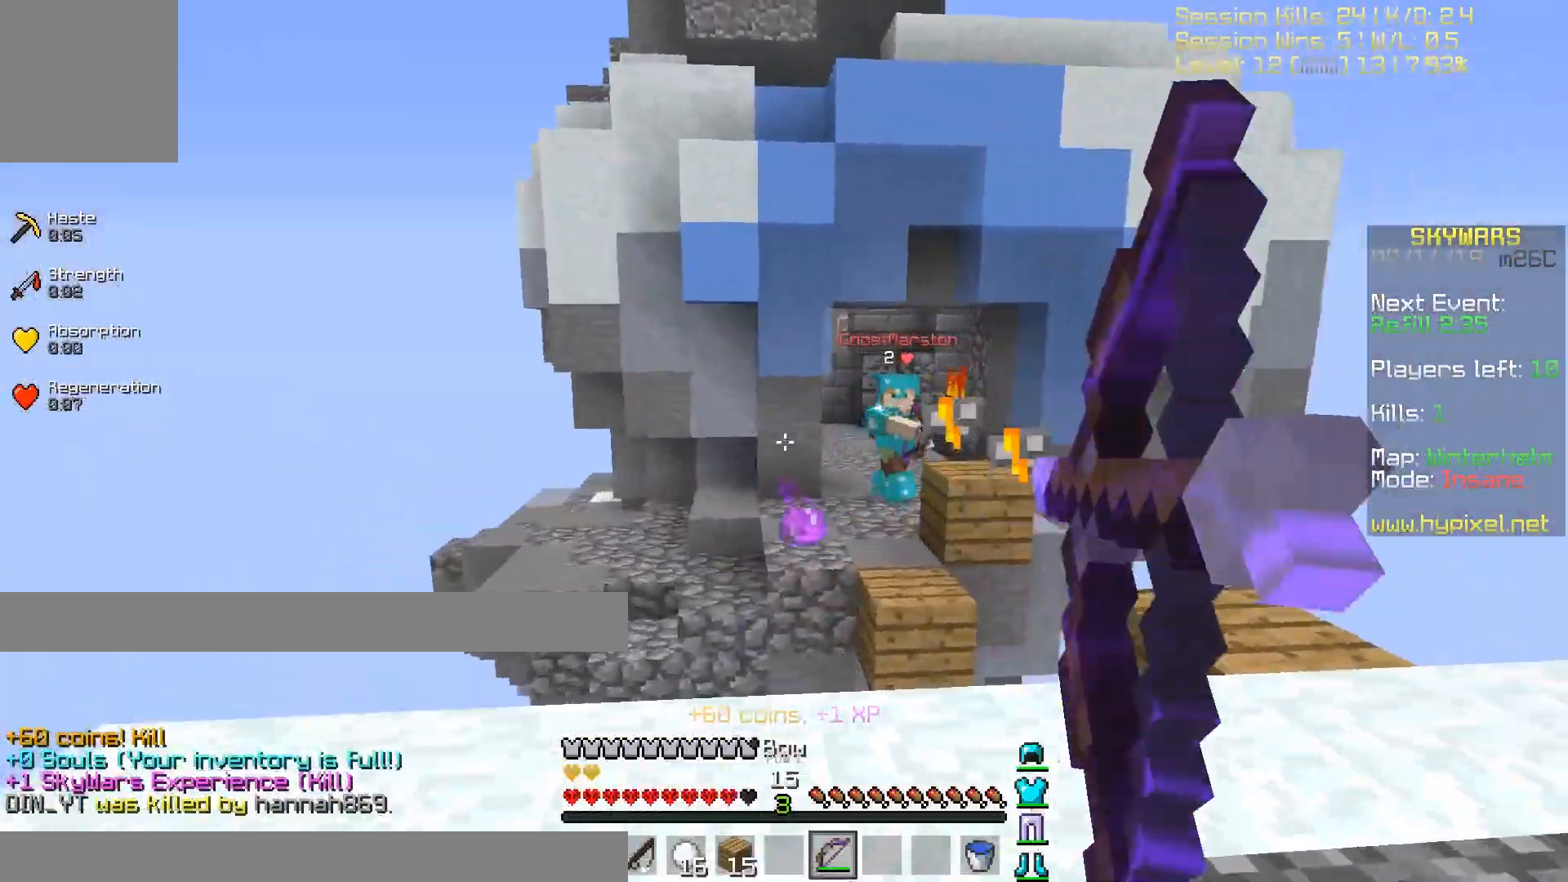
{"keys": ["s"], "events": [[100, "s", "down"], [500, "a", "up"]]}
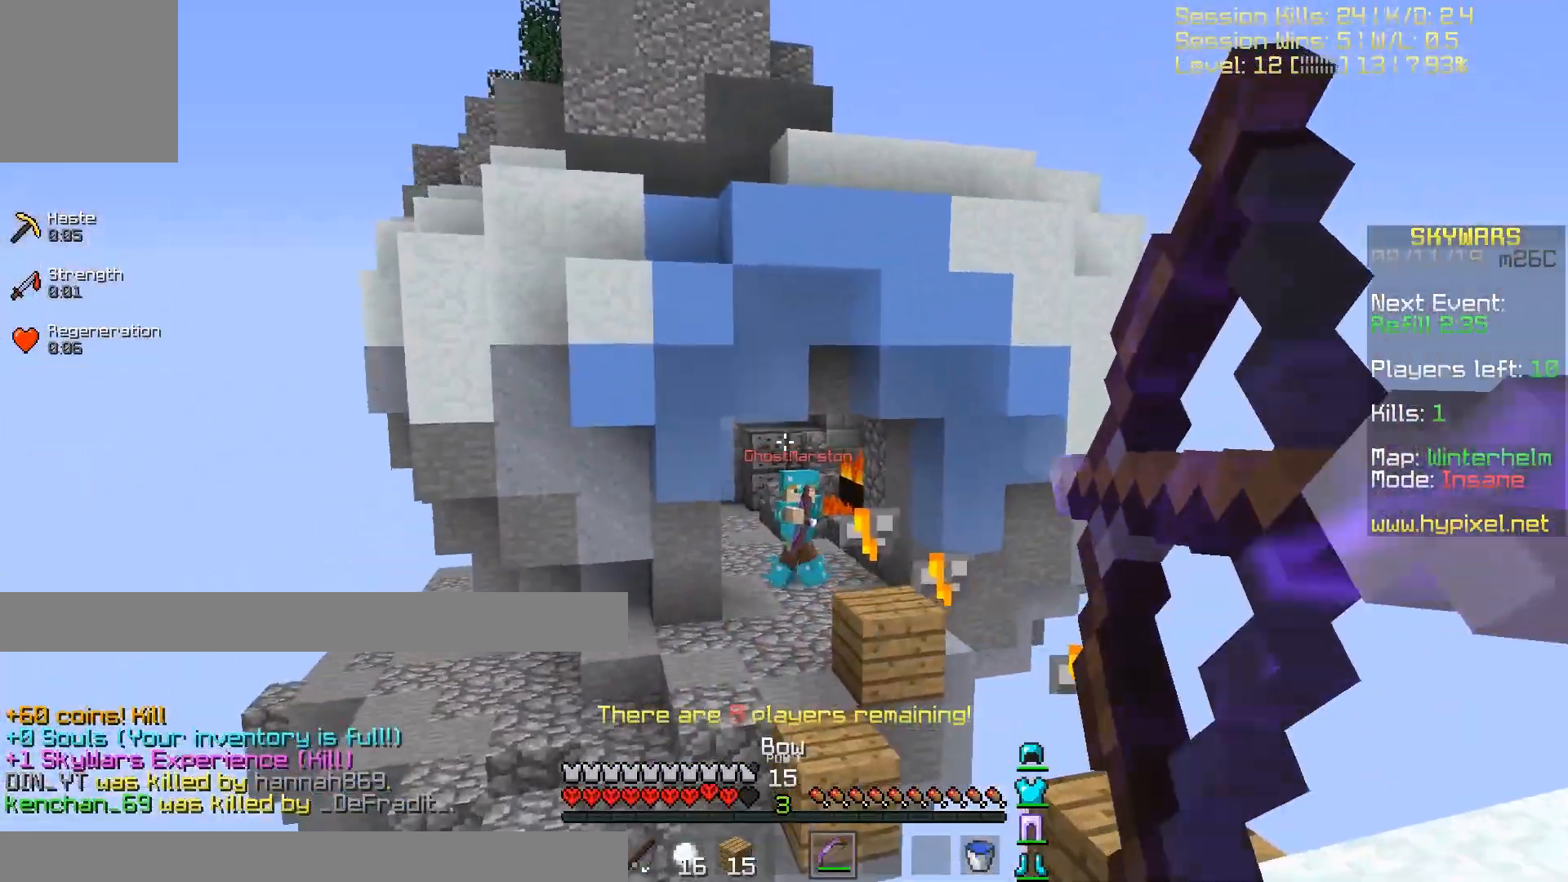
{"keys": ["d", "s"], "events": [[34, "d", "down"]]}
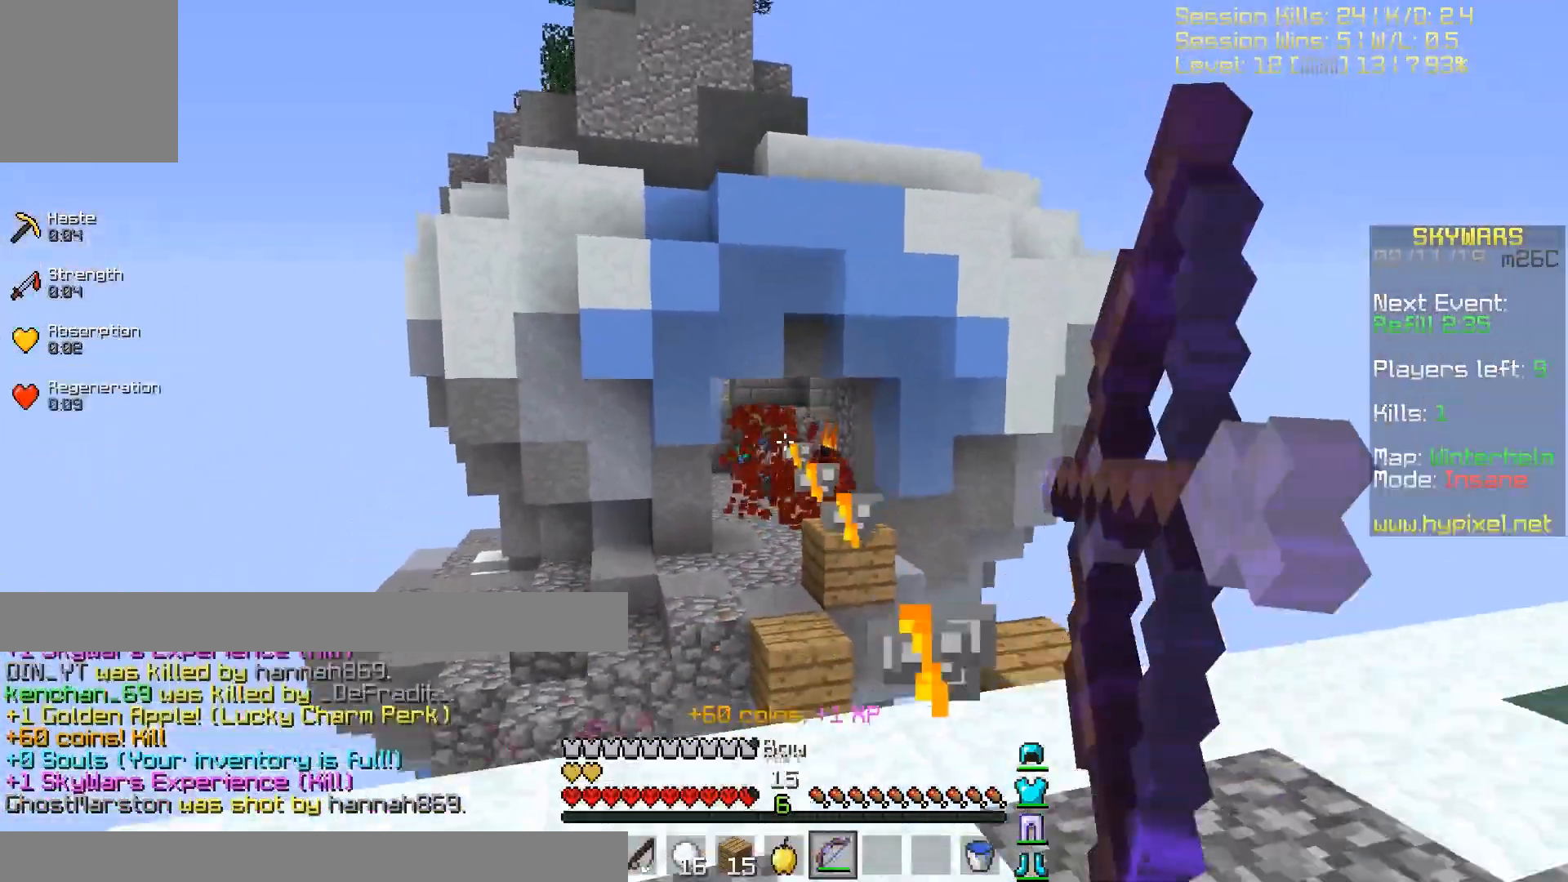
{"keys": ["d", "w"], "events": [[333, "s", "up"], [400, "w", "down"]]}
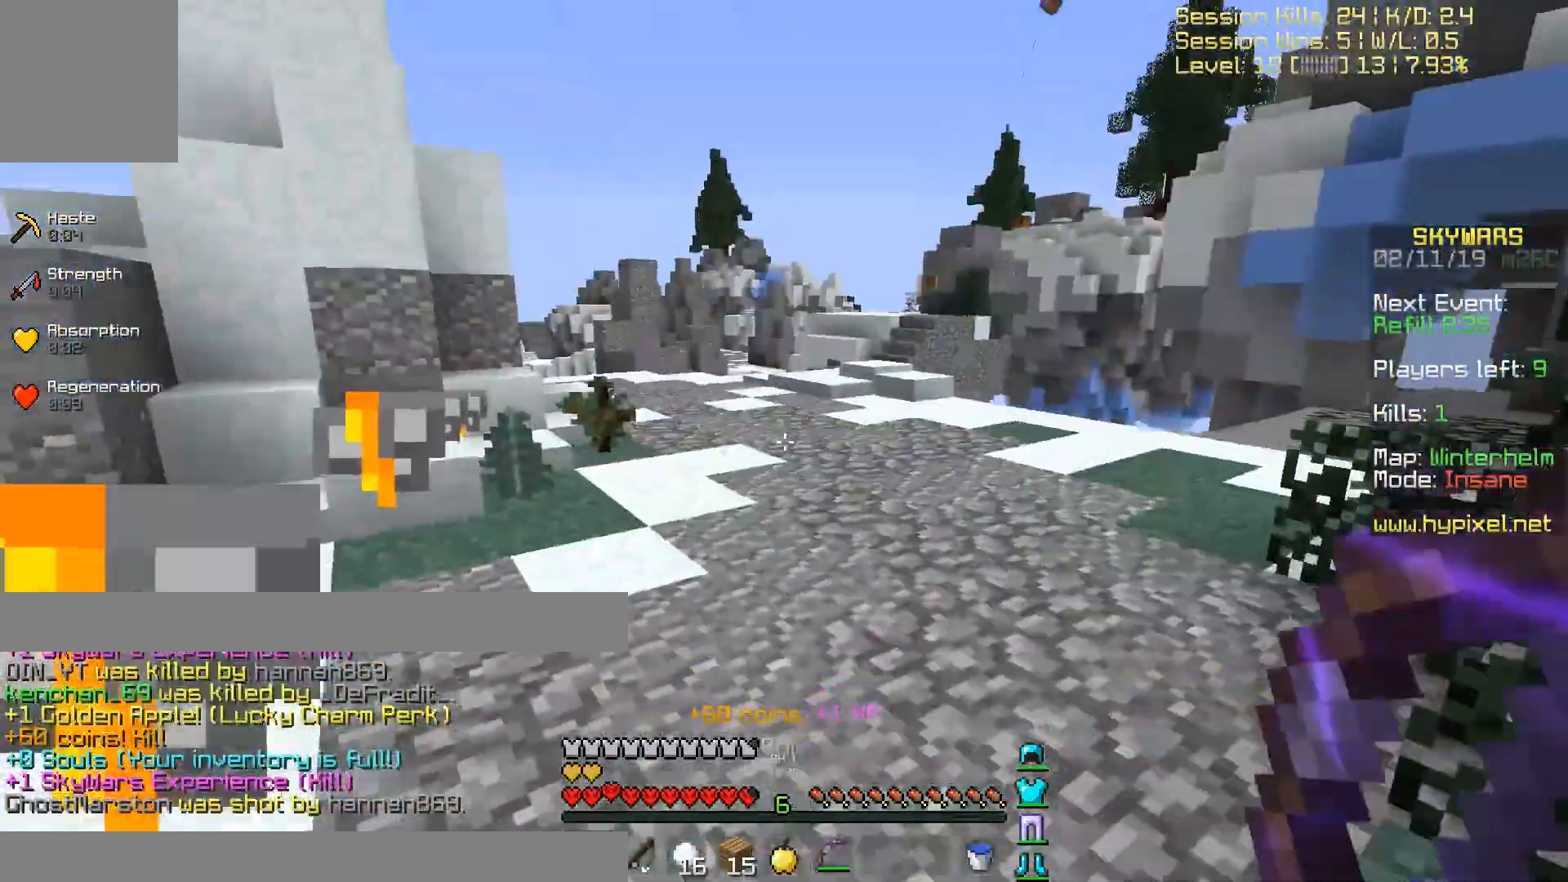
{"keys": ["w"], "events": [[34, "d", "up"]]}
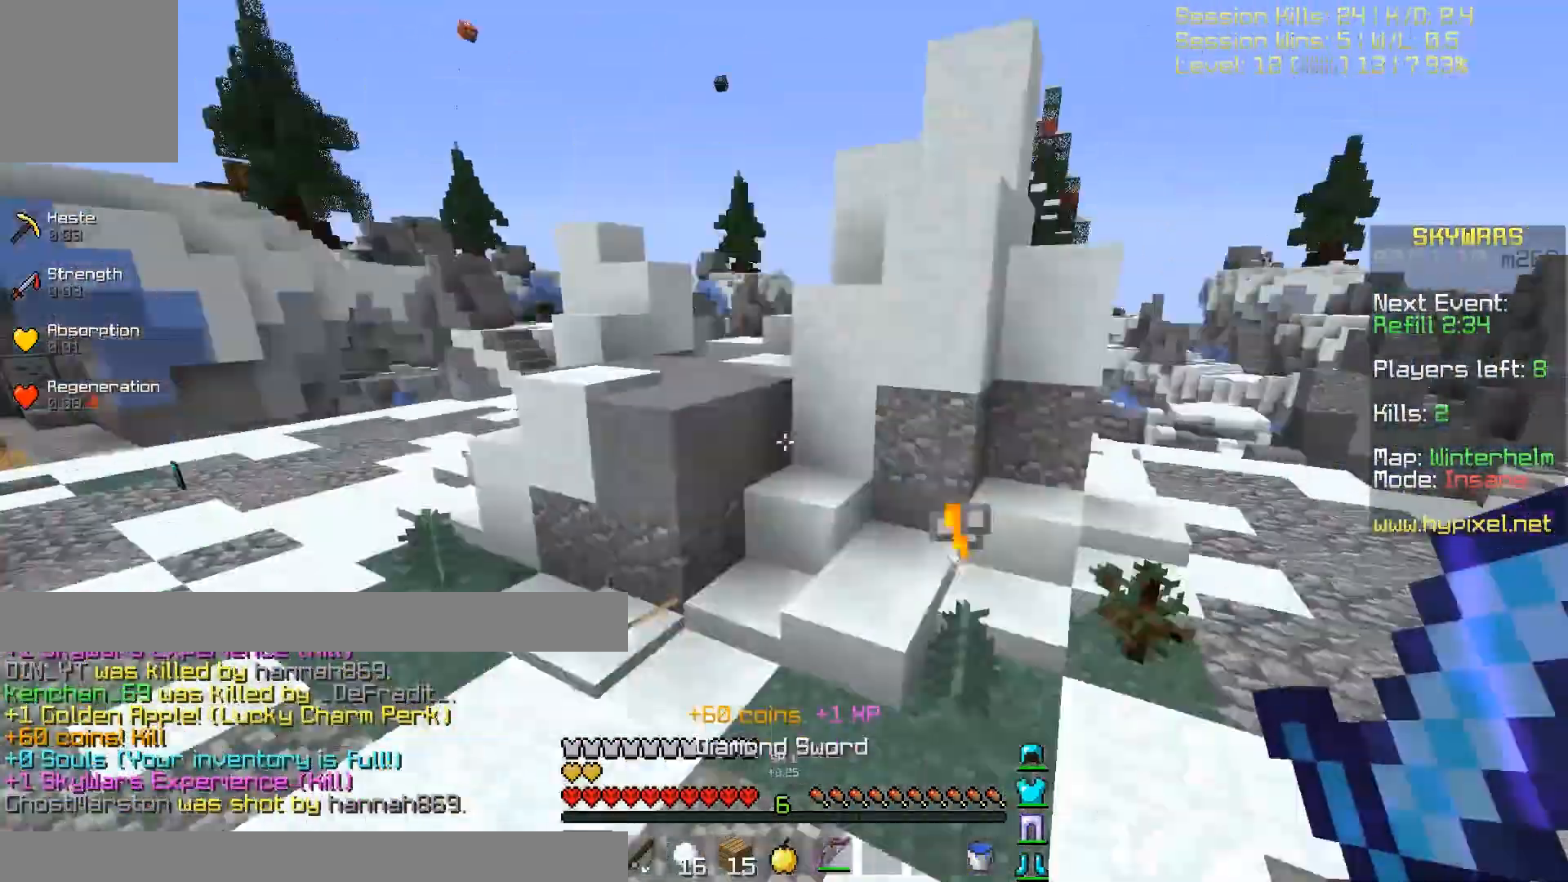
{"keys": ["w"], "events": [[100, "a", "down"], [434, "a", "up"]]}
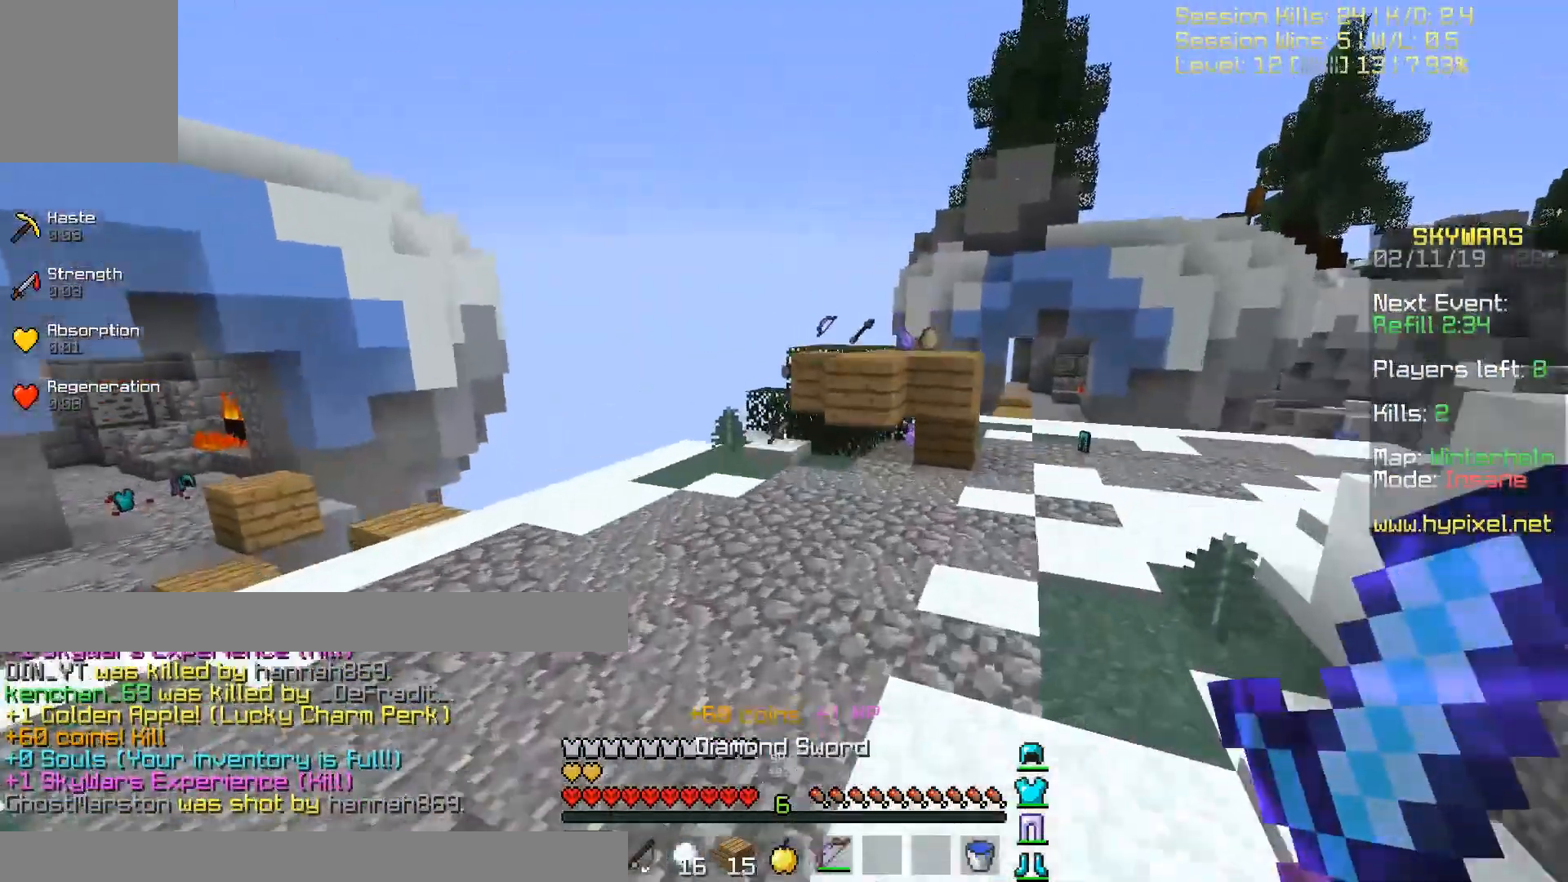
{"keys": ["d", "w"], "events": [[200, "a", "down"], [401, "a", "up"], [501, "d", "down"]]}
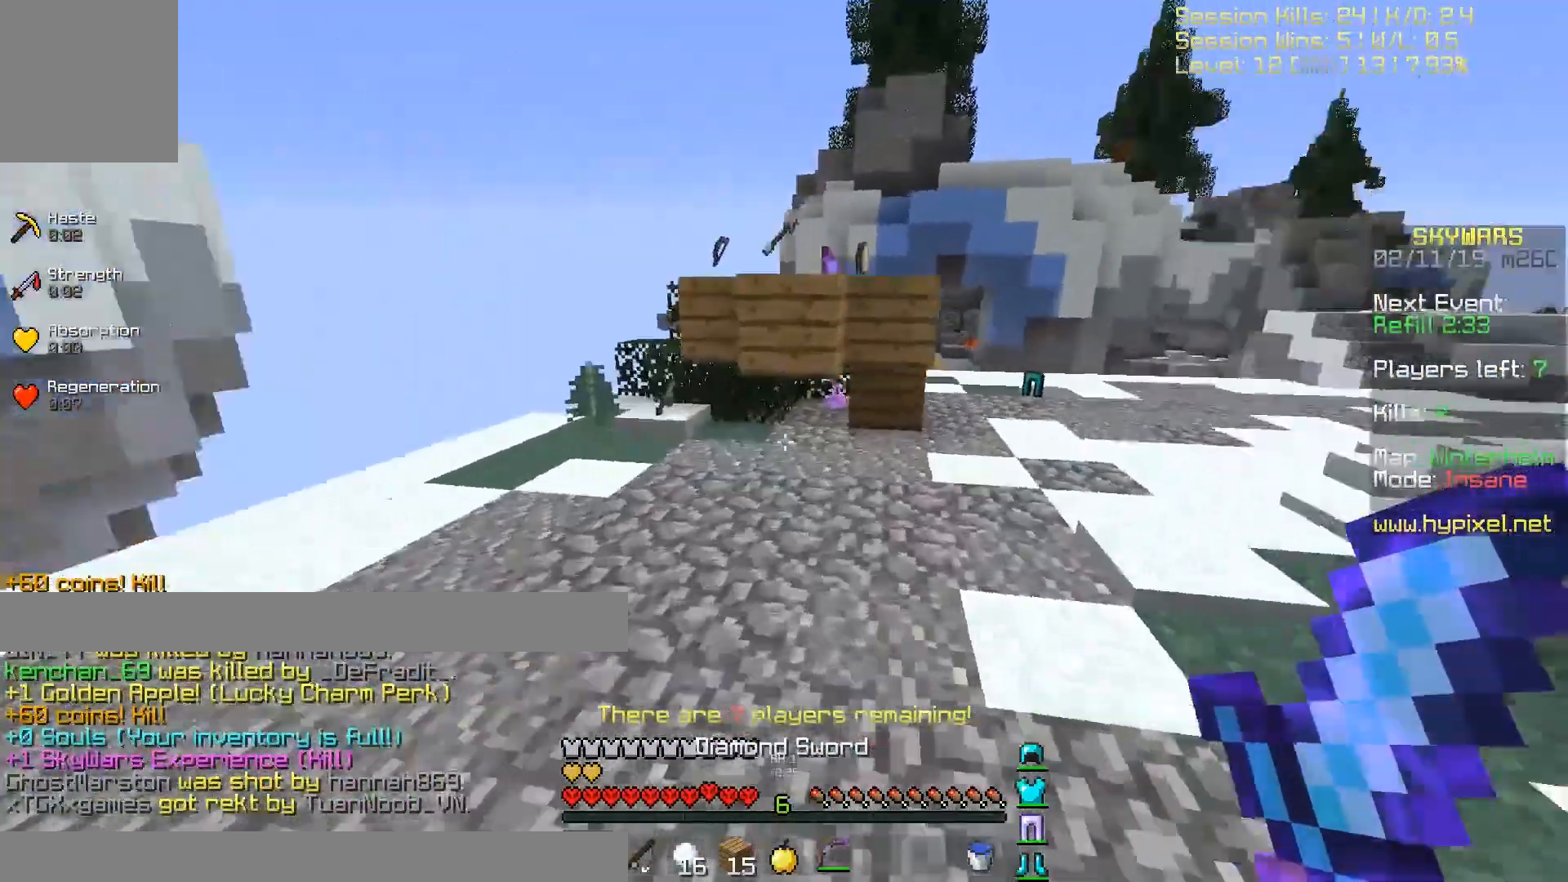
{"keys": ["d", "w"], "events": []}
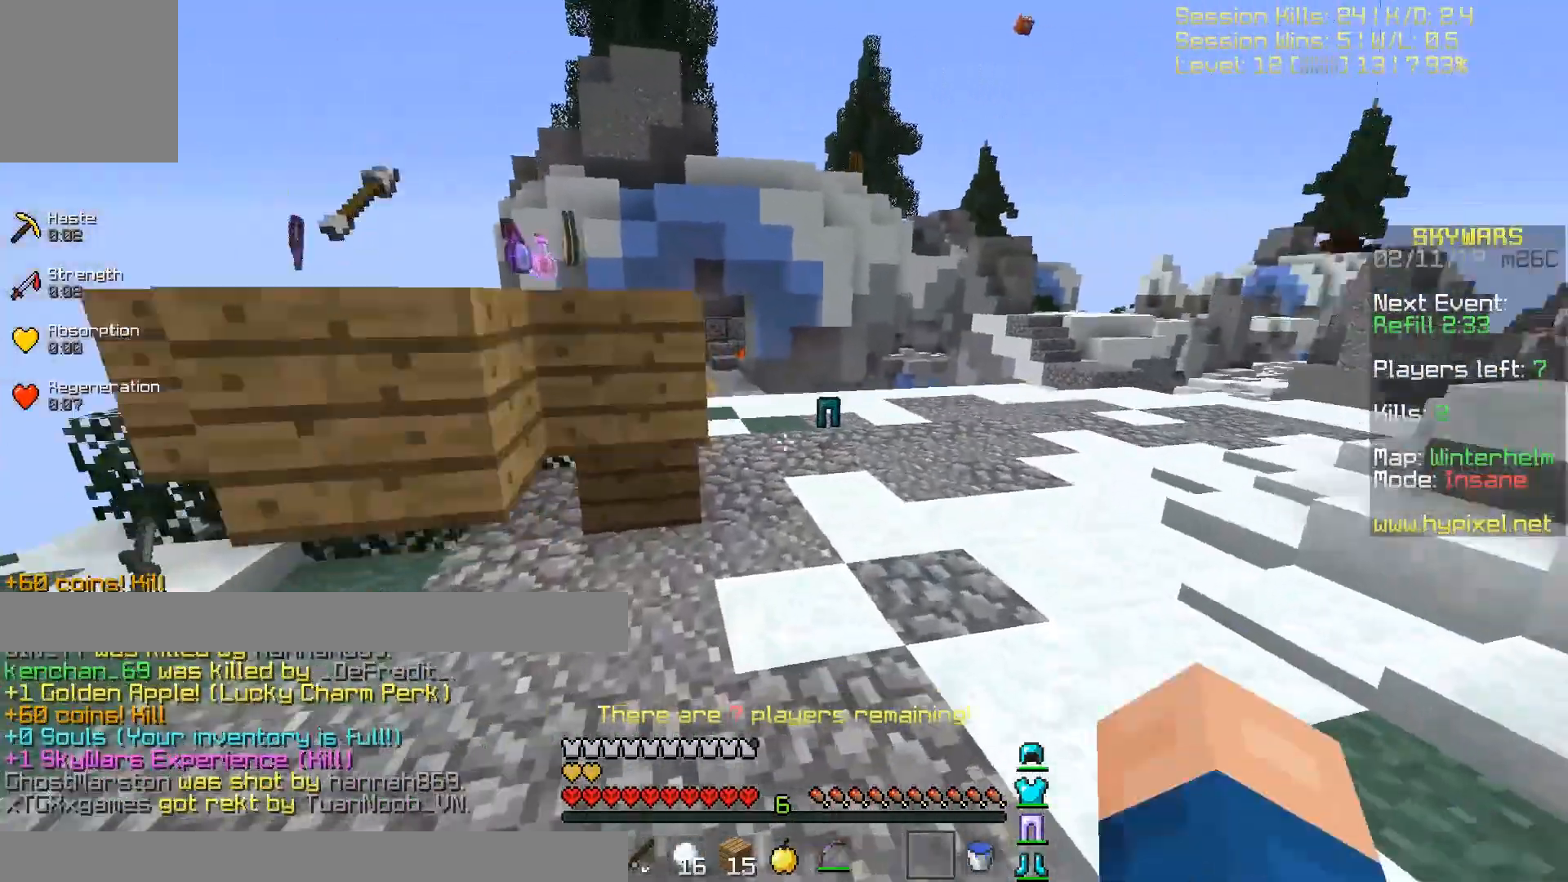
{"keys": ["w"], "events": [[134, "d", "up"]]}